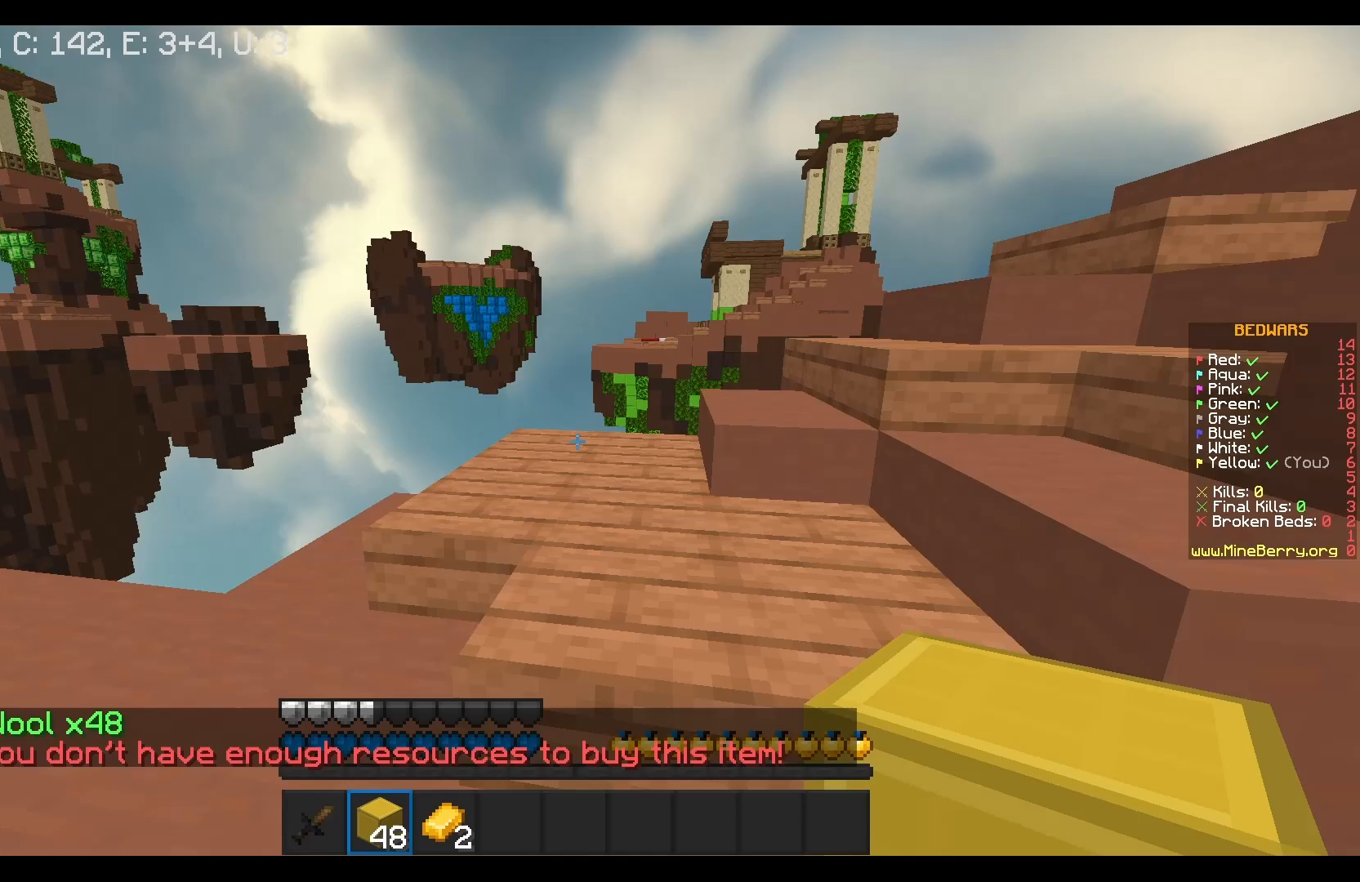
Gameplay with keyboard and mouse; each line is a JSON object with the keys and mouse buttons held at the frame after it. "events" lists presses ("down") and releases ("up") of "a", "d", "s", "w", "mouse_left" and "mouse_right" between this image and that frame as [ms after this image, input, new state], when the widget could be followed in between. "mouse_left", "mouse_right" = the "left", "right" buttons of the "mouse" list. No other keys are recorded. Fast repeated clicks can show as one long hold. Mouse movement is not recorded.
{"keys": ["w"], "mouse": [], "events": [[383, "w", "down"]]}
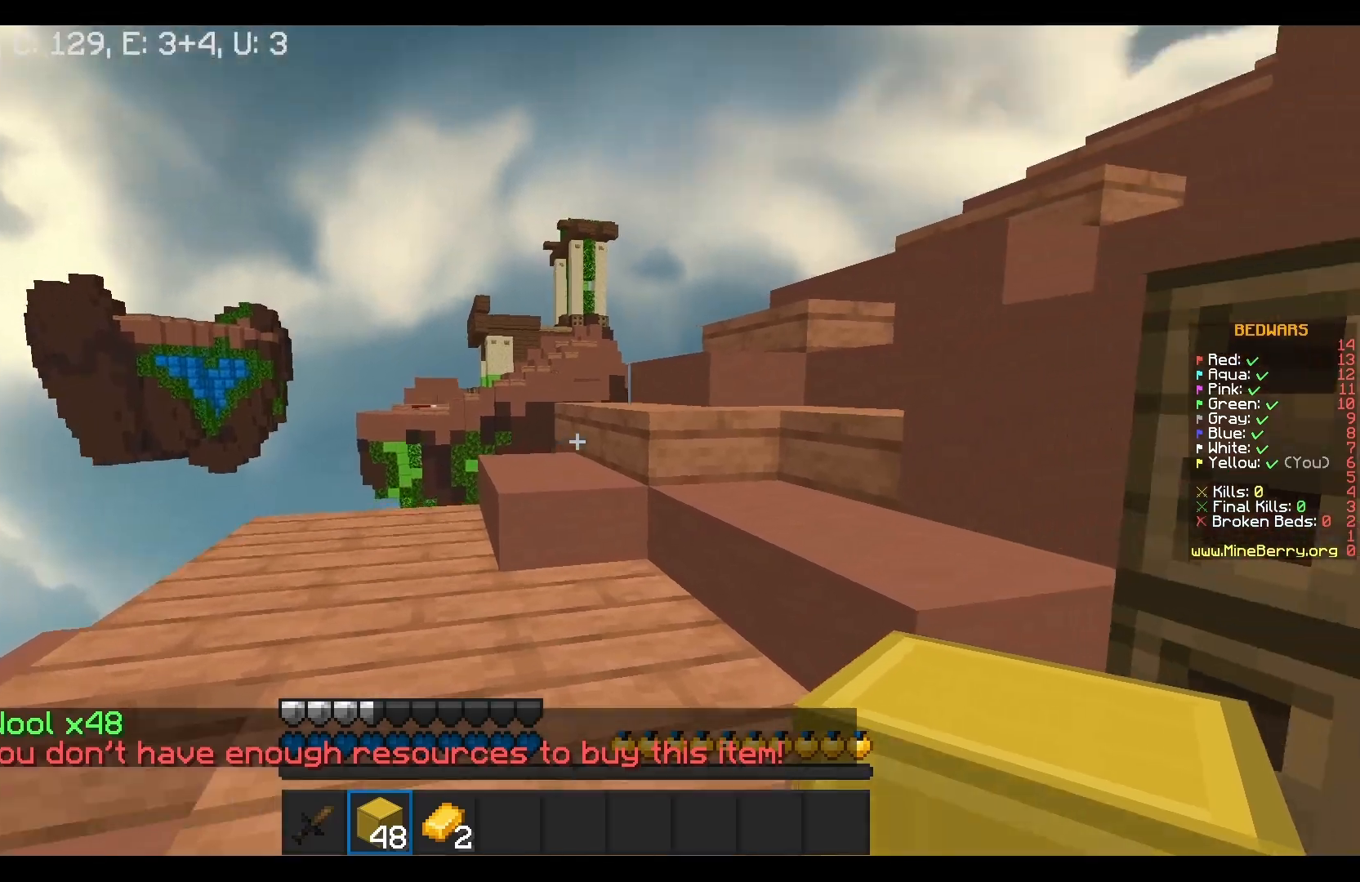
{"keys": ["w"], "mouse": [], "events": []}
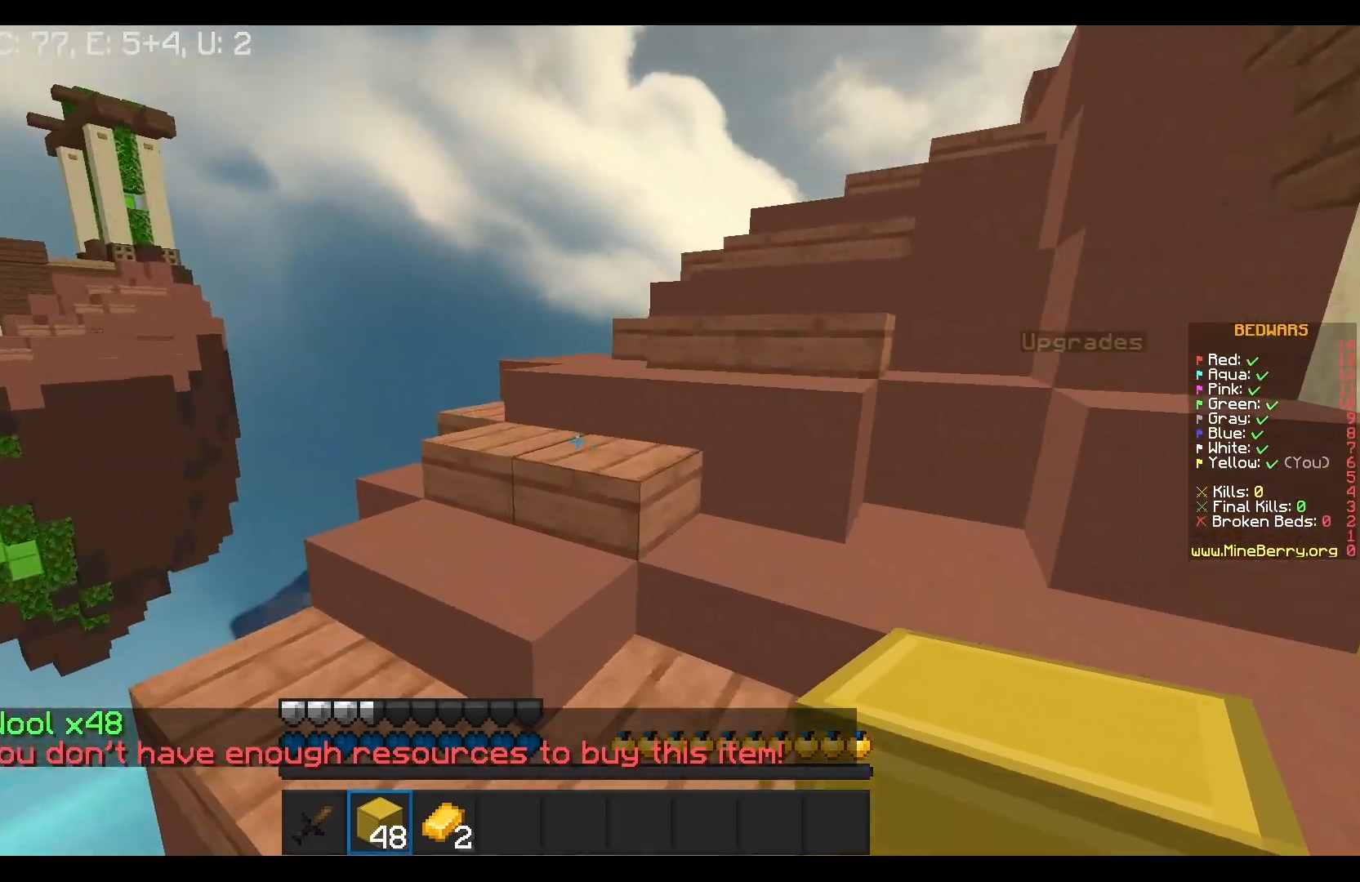
{"keys": [], "mouse": [], "events": [[483, "w", "up"]]}
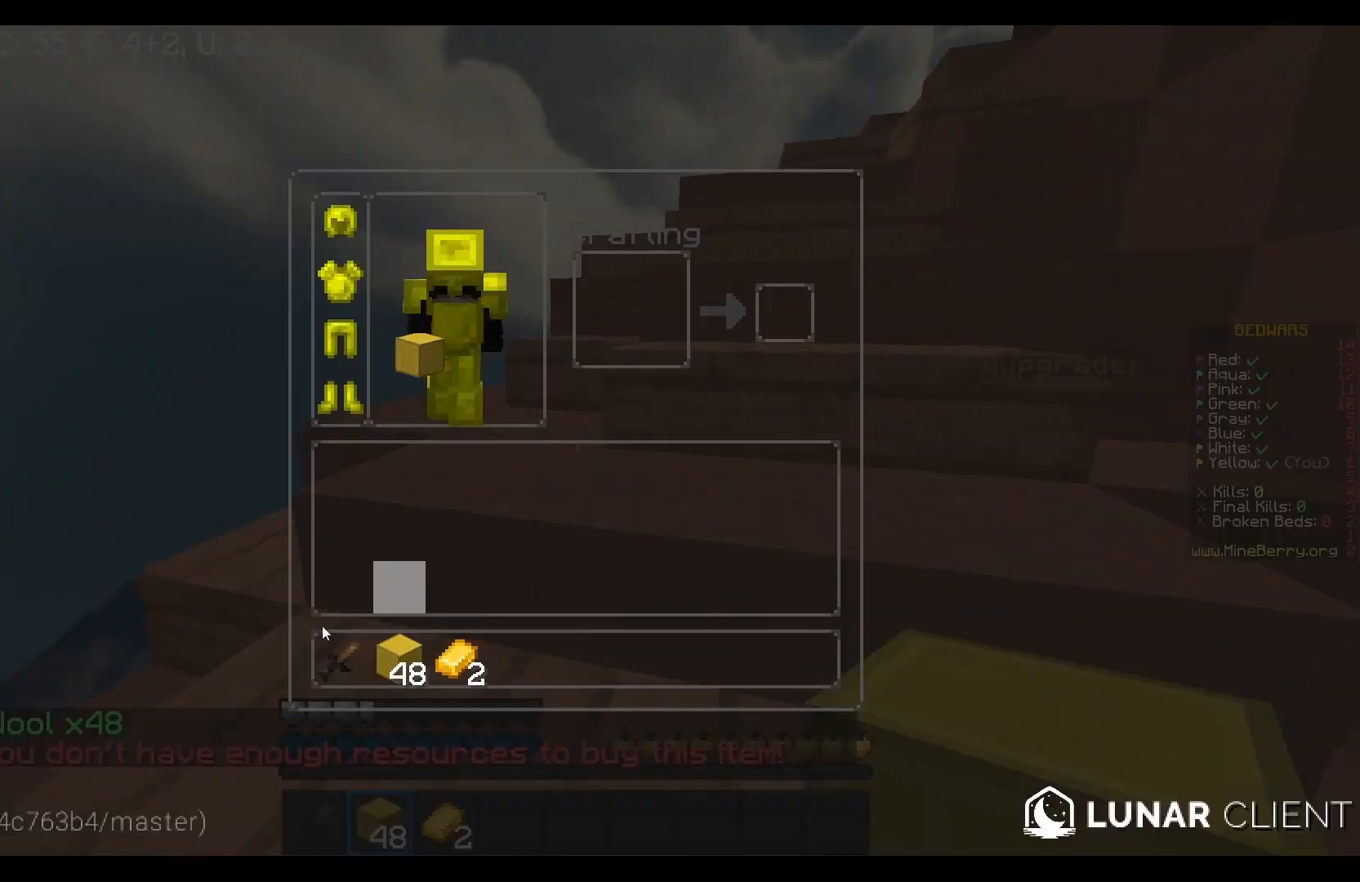
{"keys": [], "mouse": [], "events": [[367, "w", "down"], [400, "w", "up"]]}
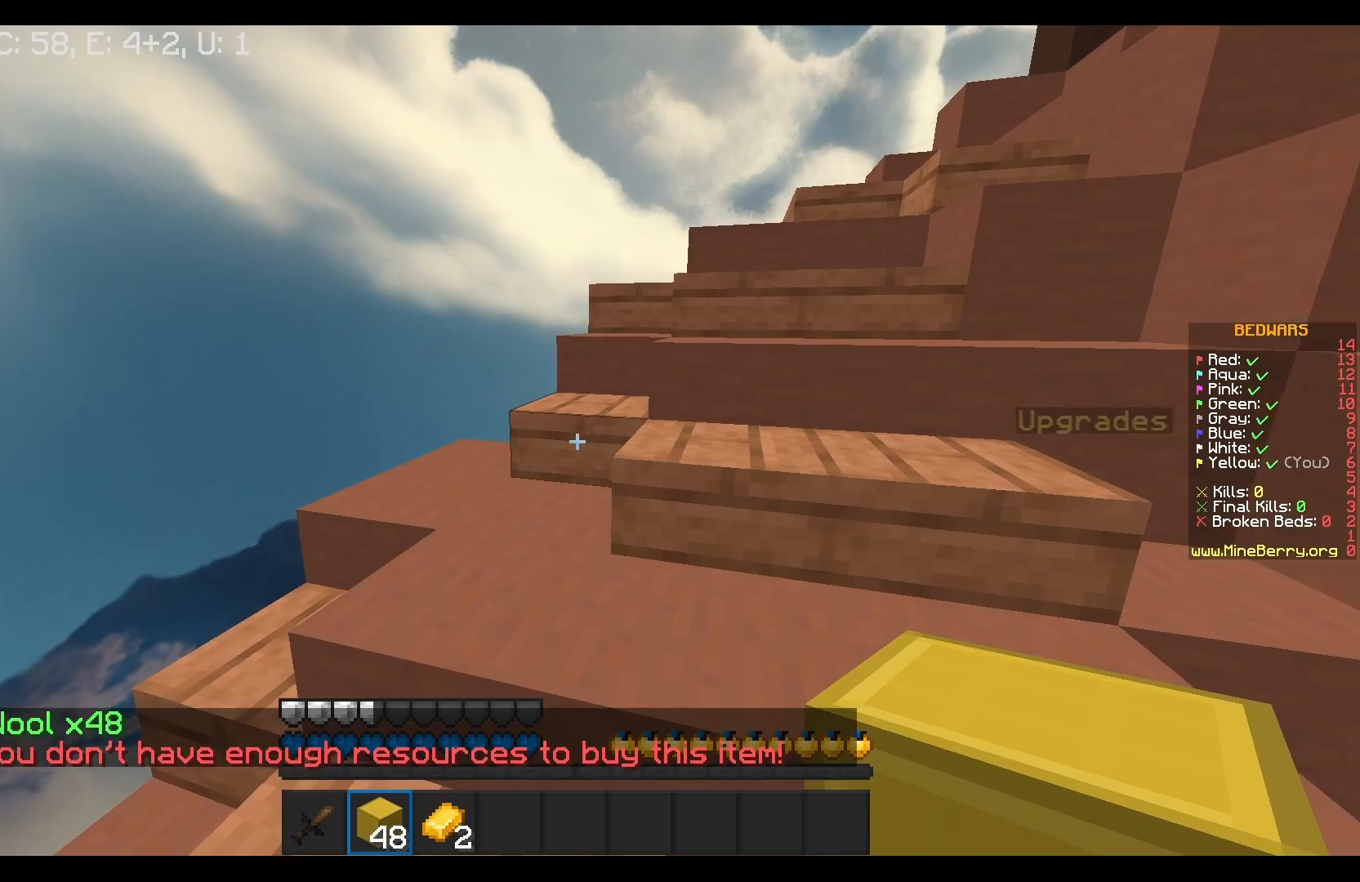
{"keys": ["w"], "mouse": [], "events": [[50, "d", "down"], [83, "w", "down"], [467, "d", "up"]]}
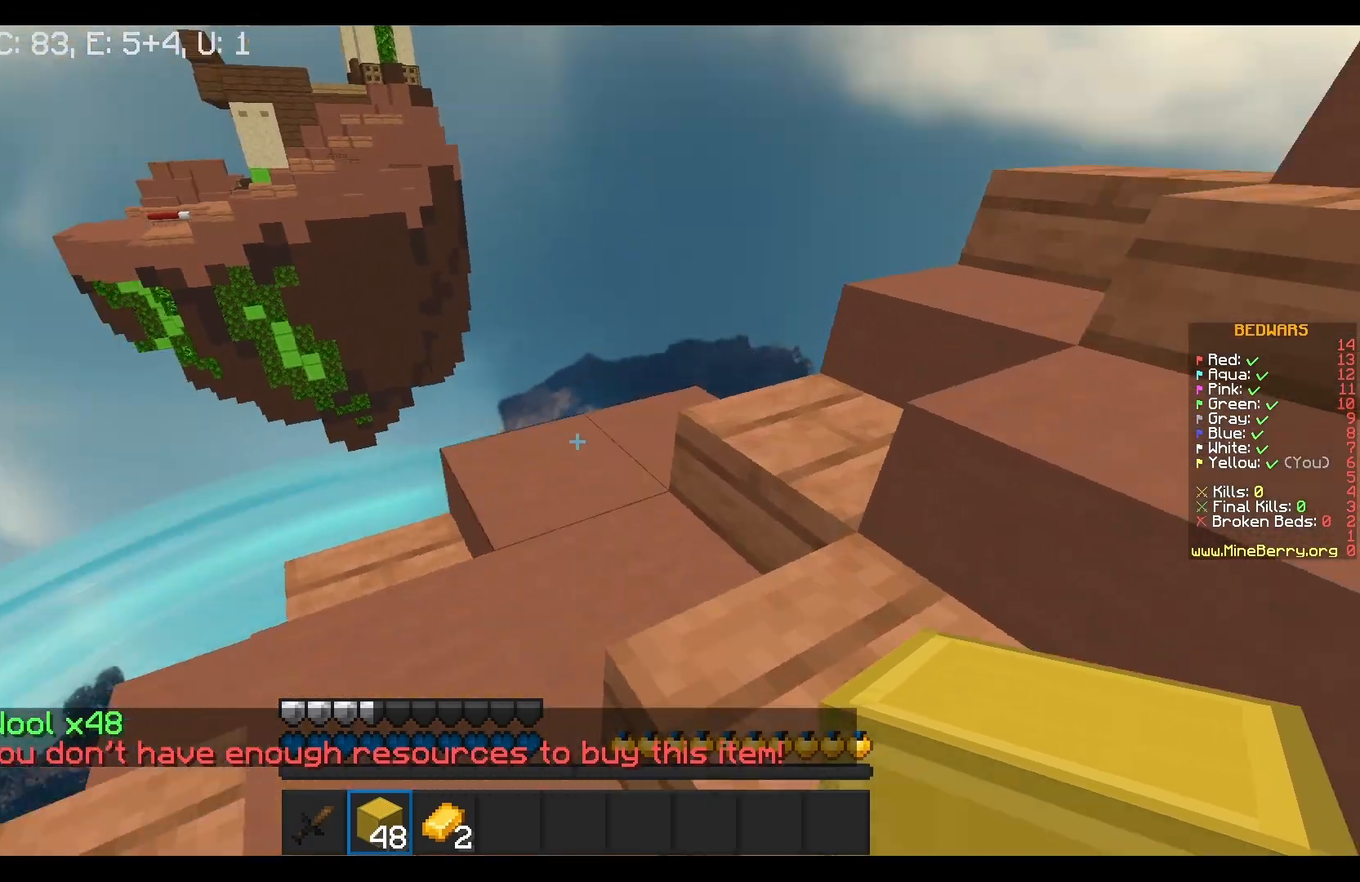
{"keys": ["s"], "mouse": [], "events": [[150, "w", "up"], [217, "d", "down"], [333, "s", "down"], [450, "d", "up"]]}
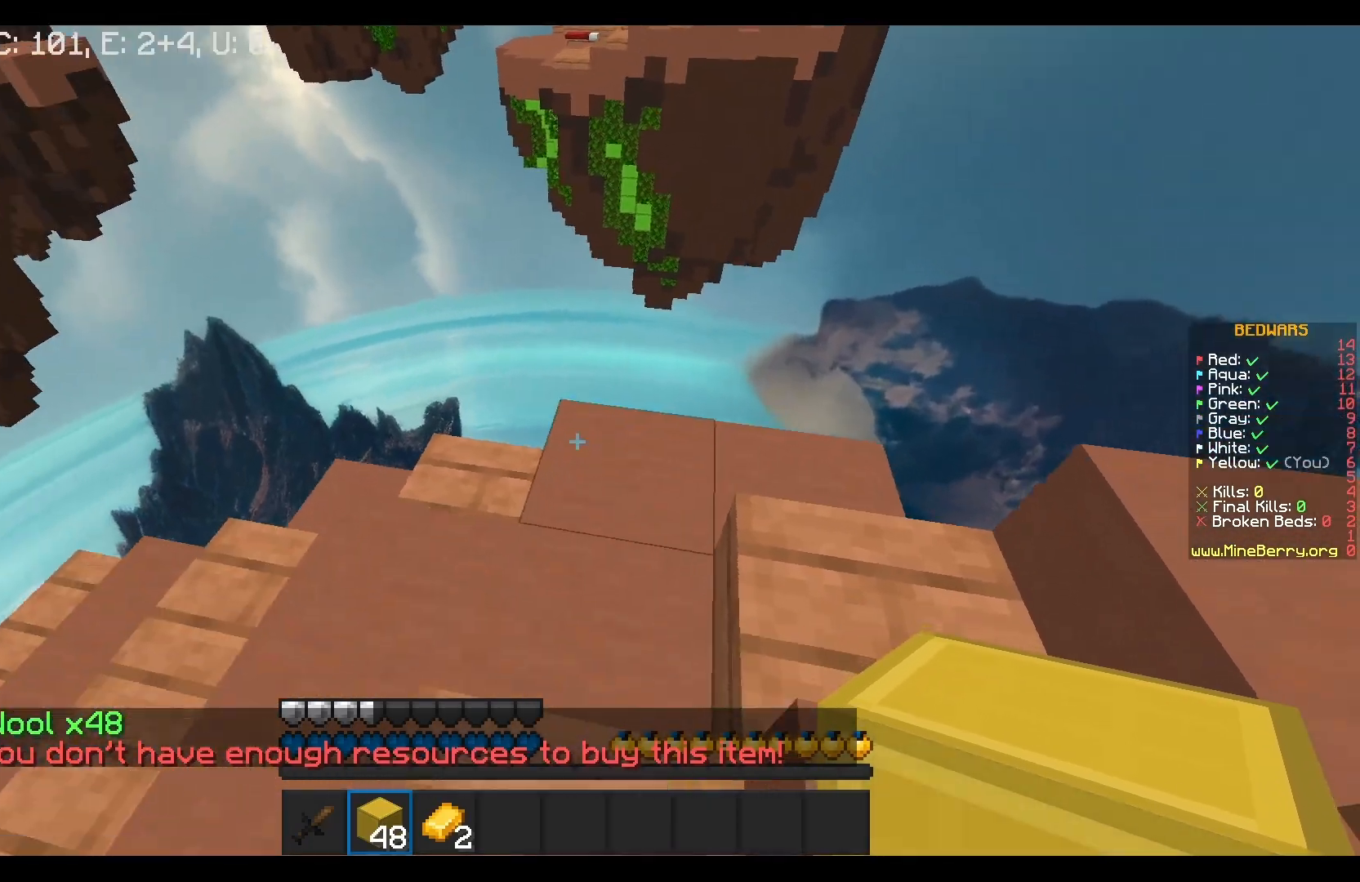
{"keys": [], "mouse": [], "events": [[150, "mouse_right", "down"], [167, "s", "up"], [217, "mouse_right", "up"]]}
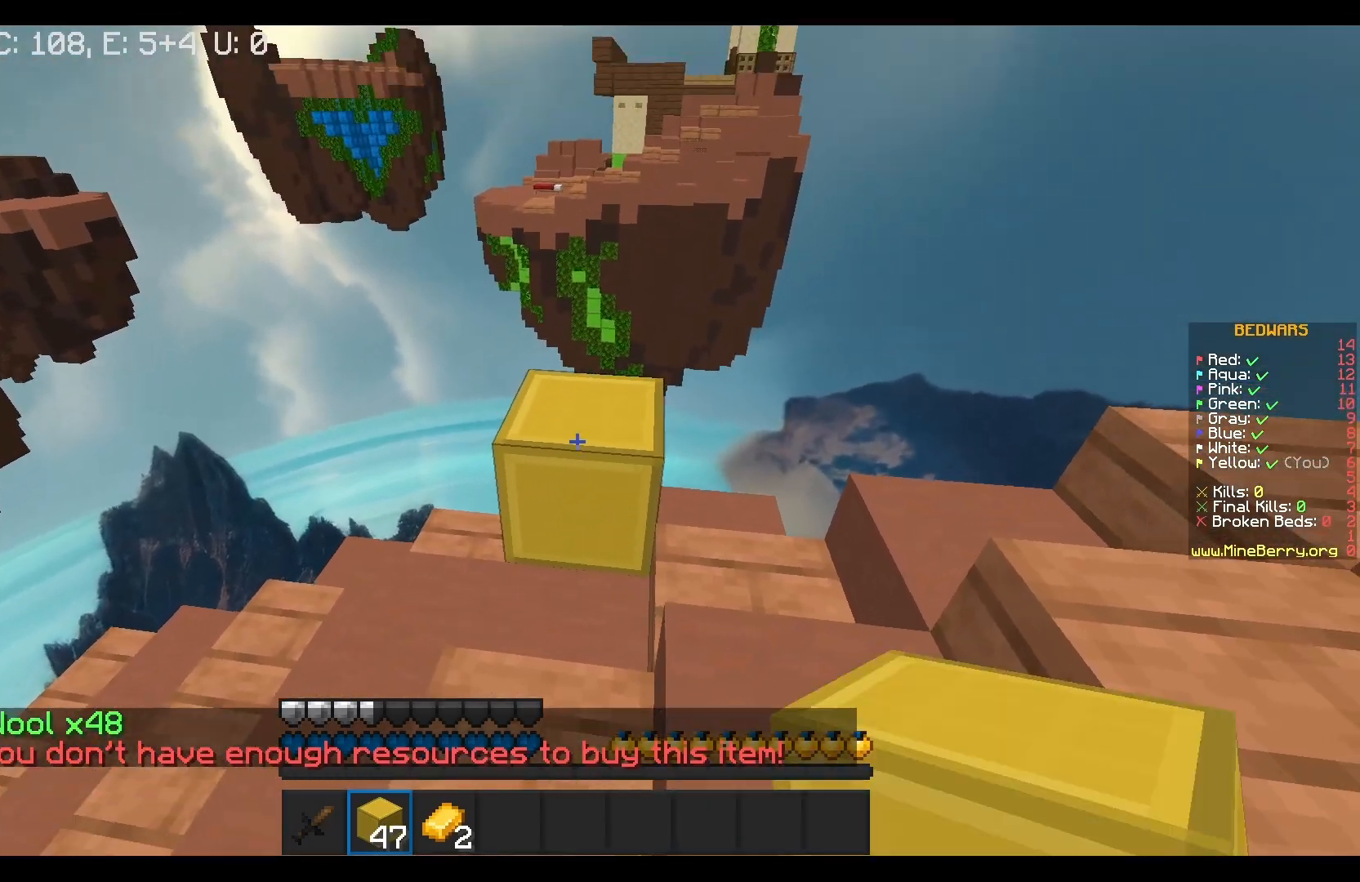
{"keys": [], "mouse": [], "events": [[100, "w", "down"], [367, "w", "up"]]}
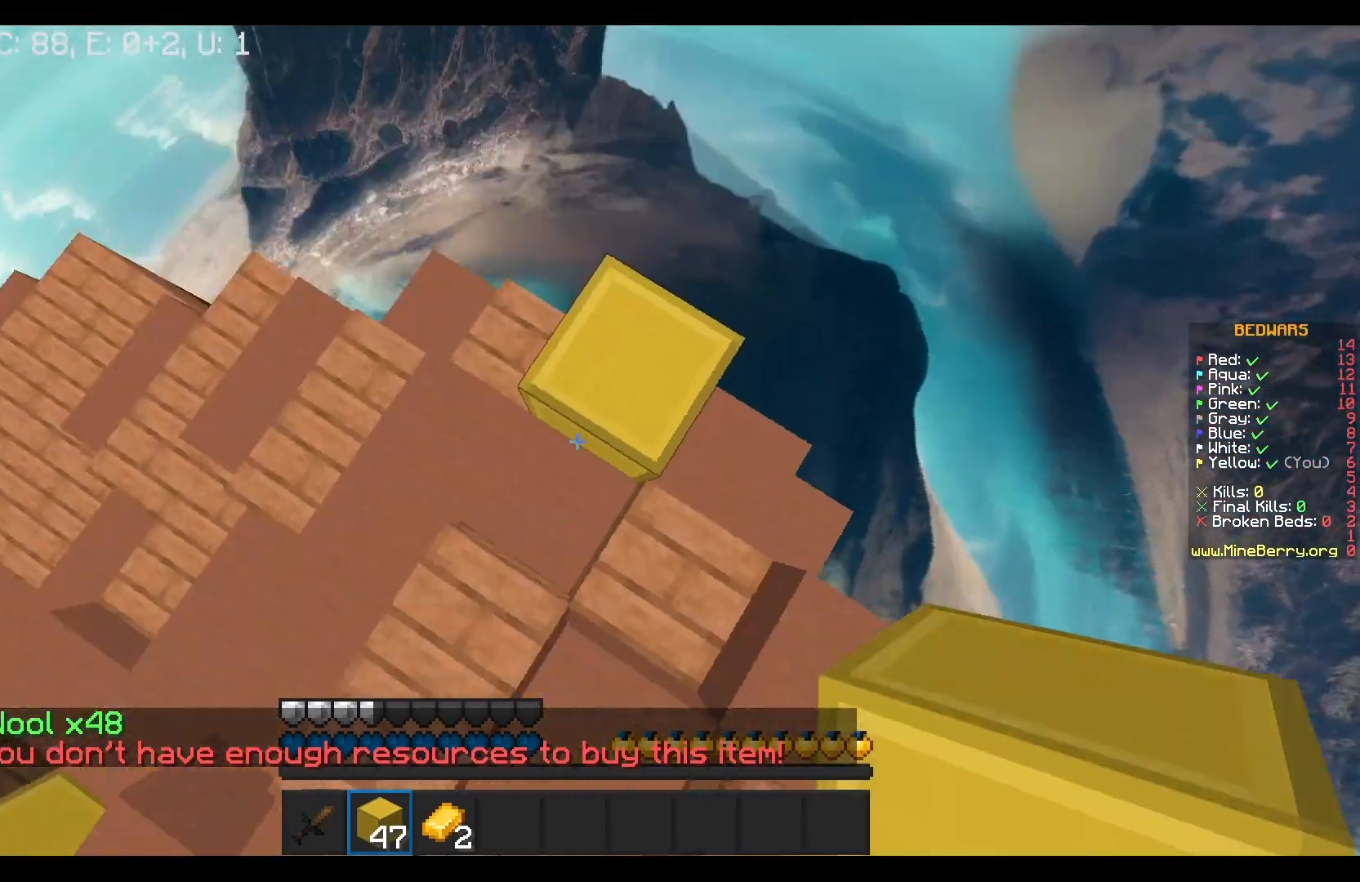
{"keys": ["d", "s"], "mouse": [], "events": [[83, "mouse_right", "down"], [200, "d", "down"], [217, "mouse_right", "up"], [250, "s", "down"]]}
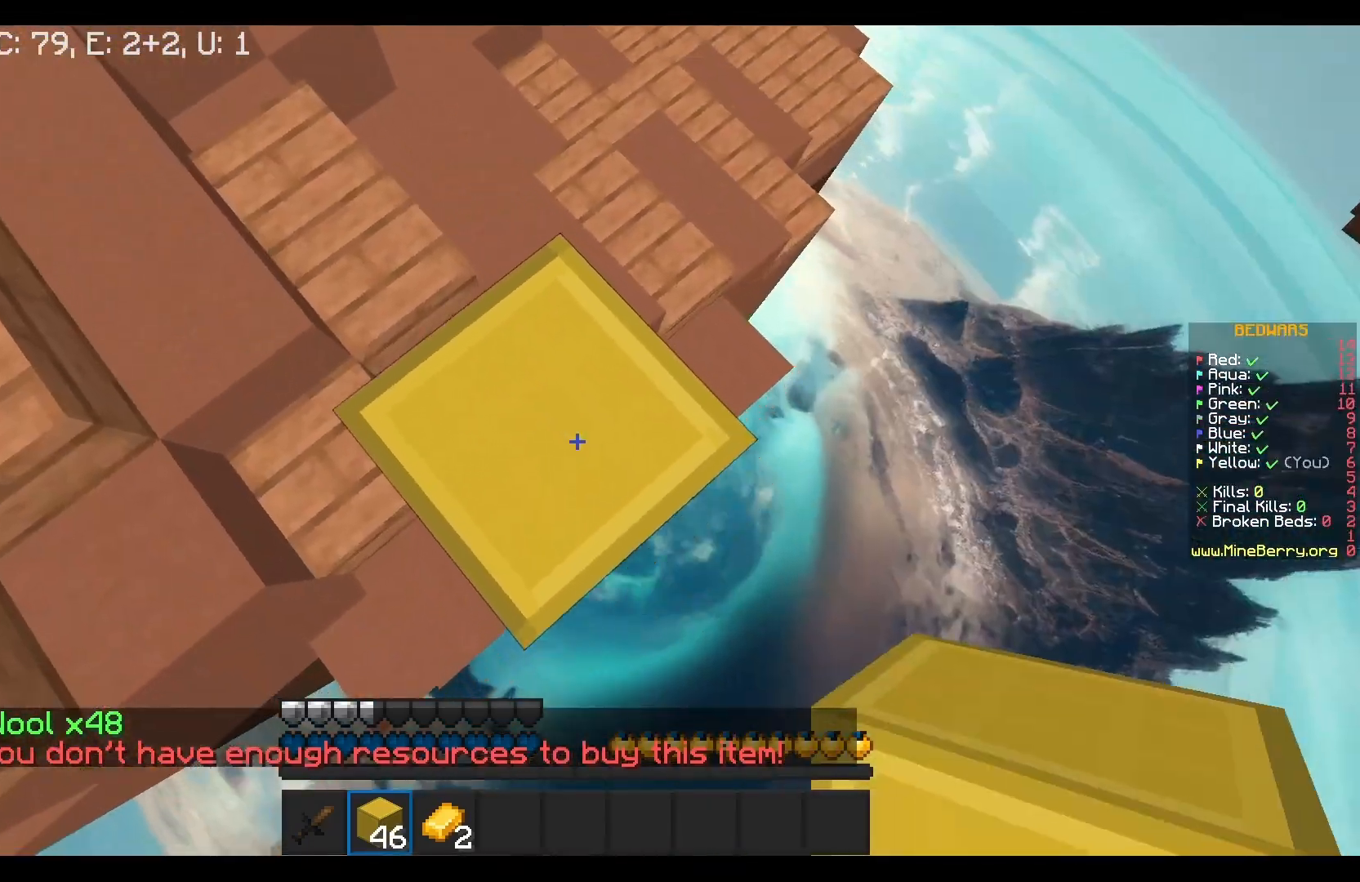
{"keys": ["s"], "mouse": [], "events": [[133, "d", "up"]]}
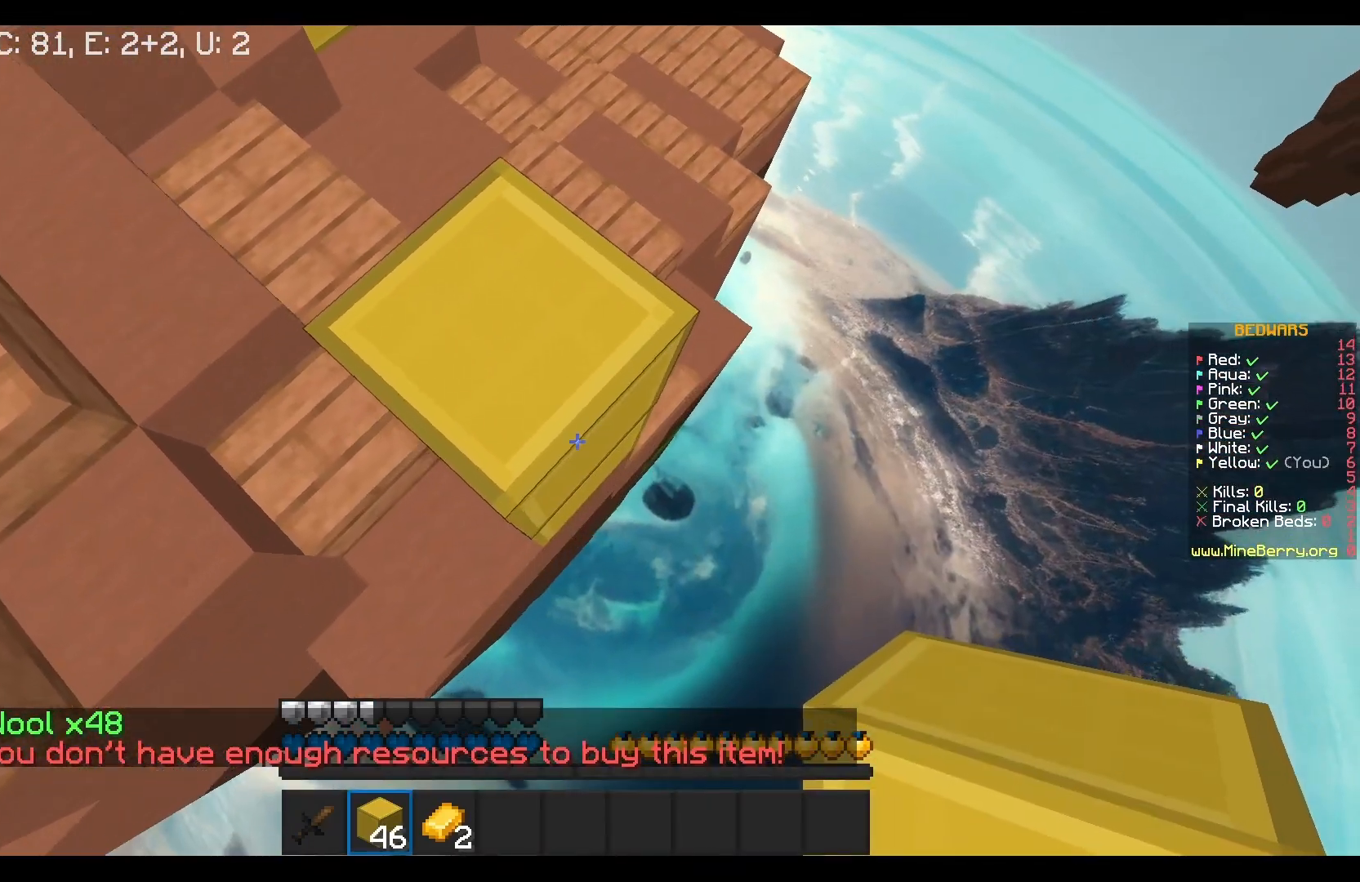
{"keys": ["d", "s"], "mouse": [], "events": [[33, "s", "up"], [50, "d", "down"], [333, "s", "down"]]}
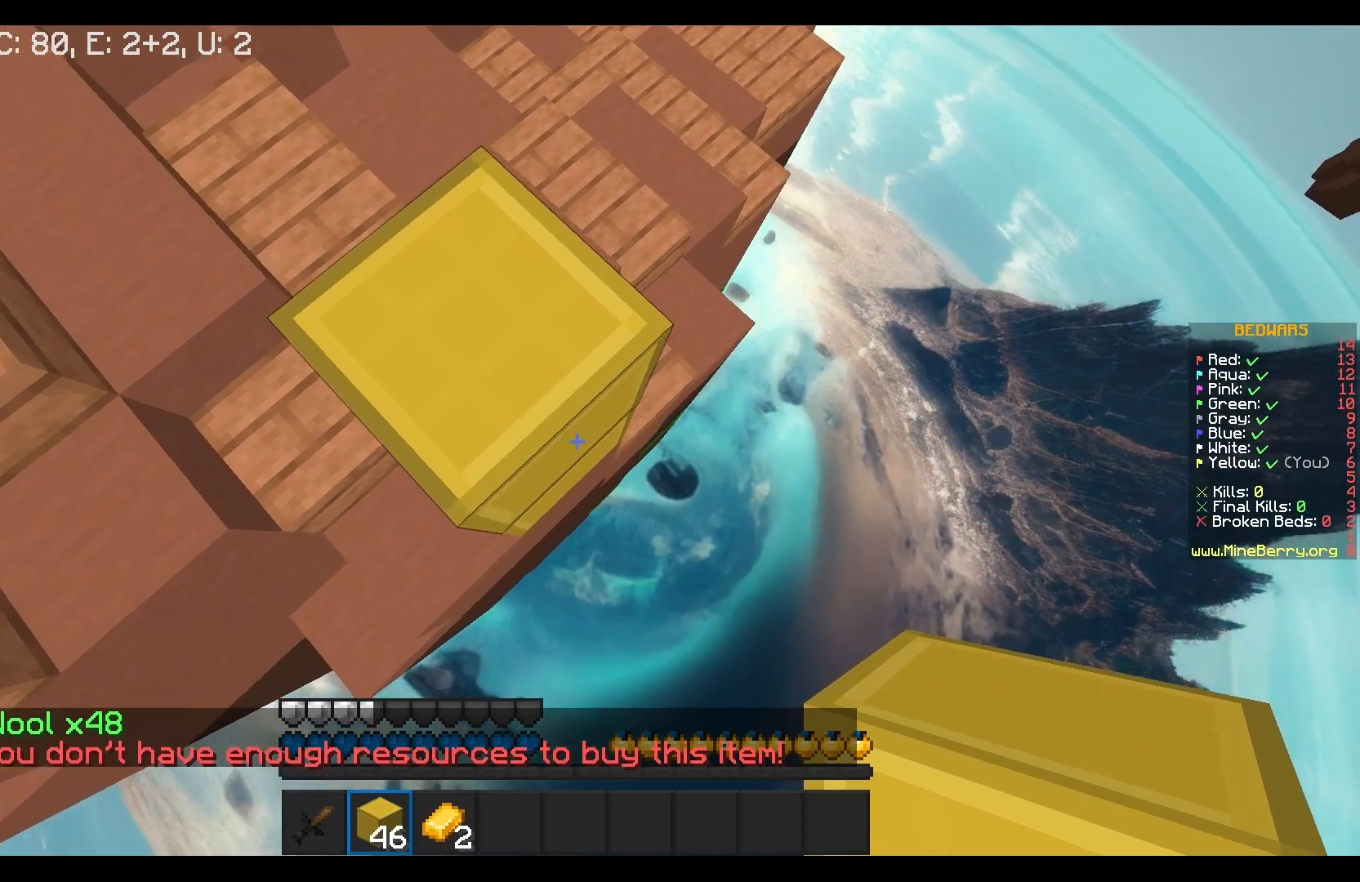
{"keys": ["d", "s"], "mouse": ["right"], "events": [[100, "mouse_right", "down"], [267, "mouse_right", "up"], [483, "mouse_right", "down"]]}
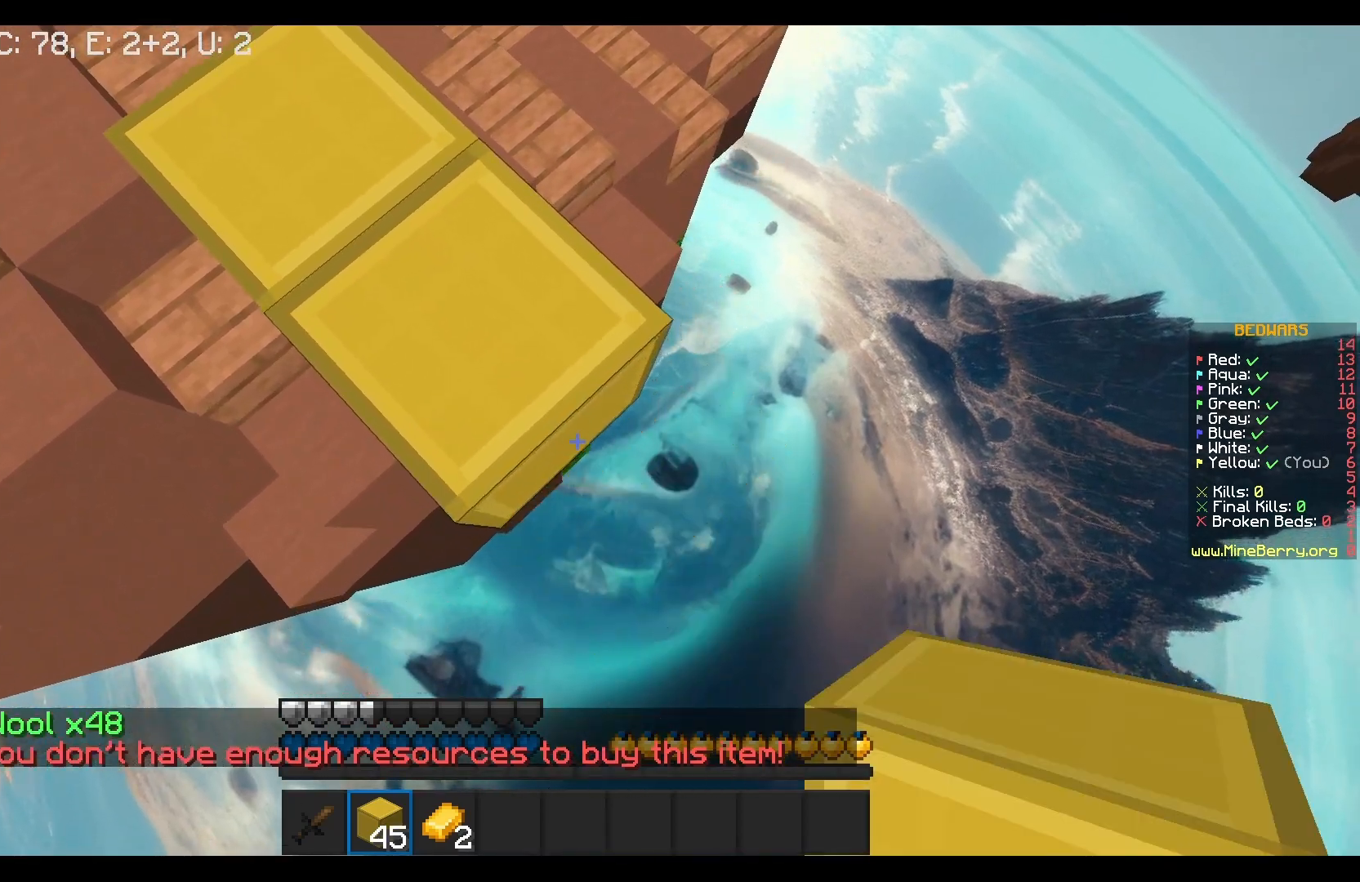
{"keys": ["d", "s"], "mouse": [], "events": [[117, "mouse_right", "up"], [333, "mouse_right", "down"], [500, "mouse_right", "up"]]}
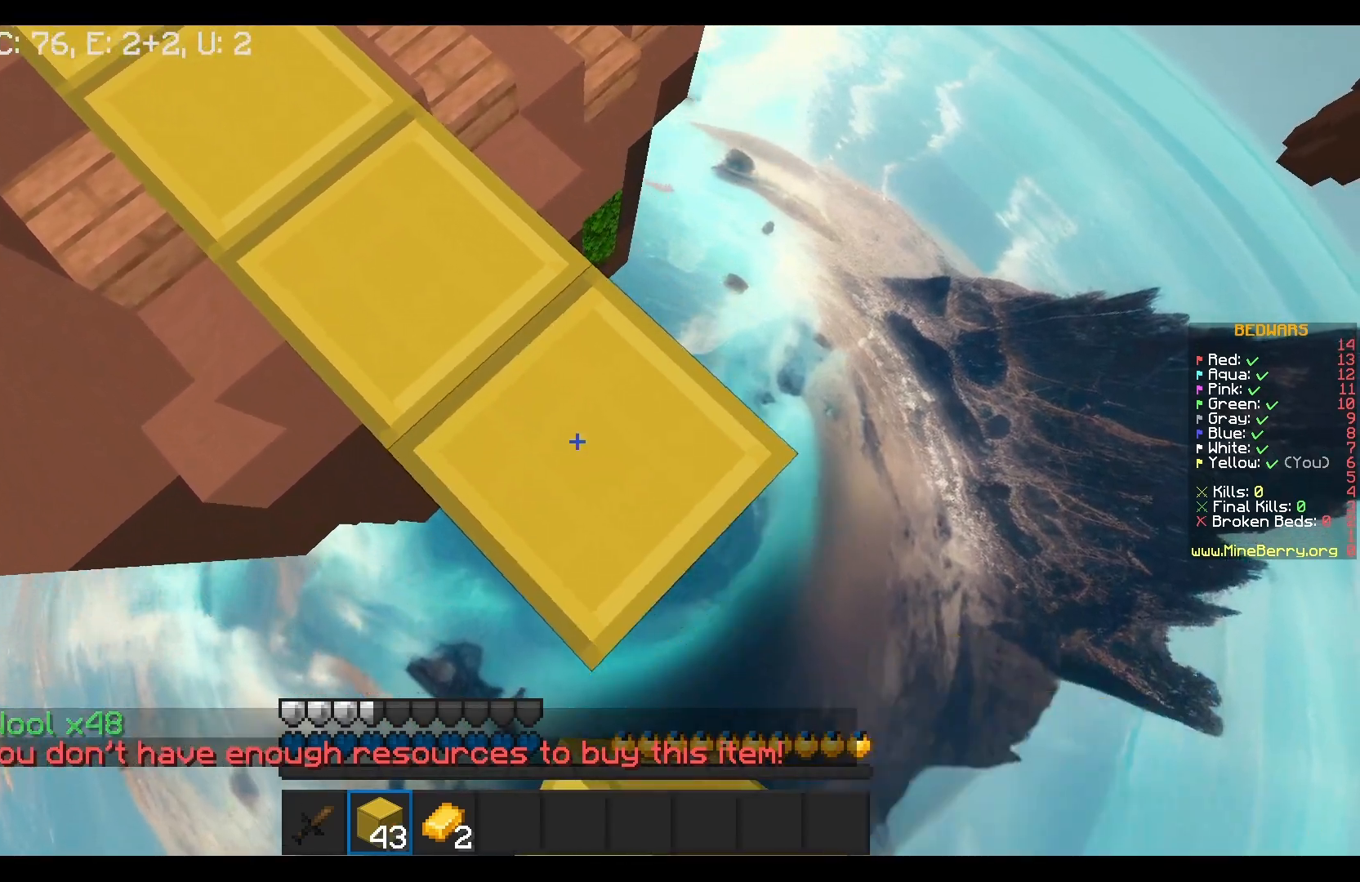
{"keys": ["d", "s"], "mouse": [], "events": [[217, "mouse_right", "down"], [367, "mouse_right", "up"]]}
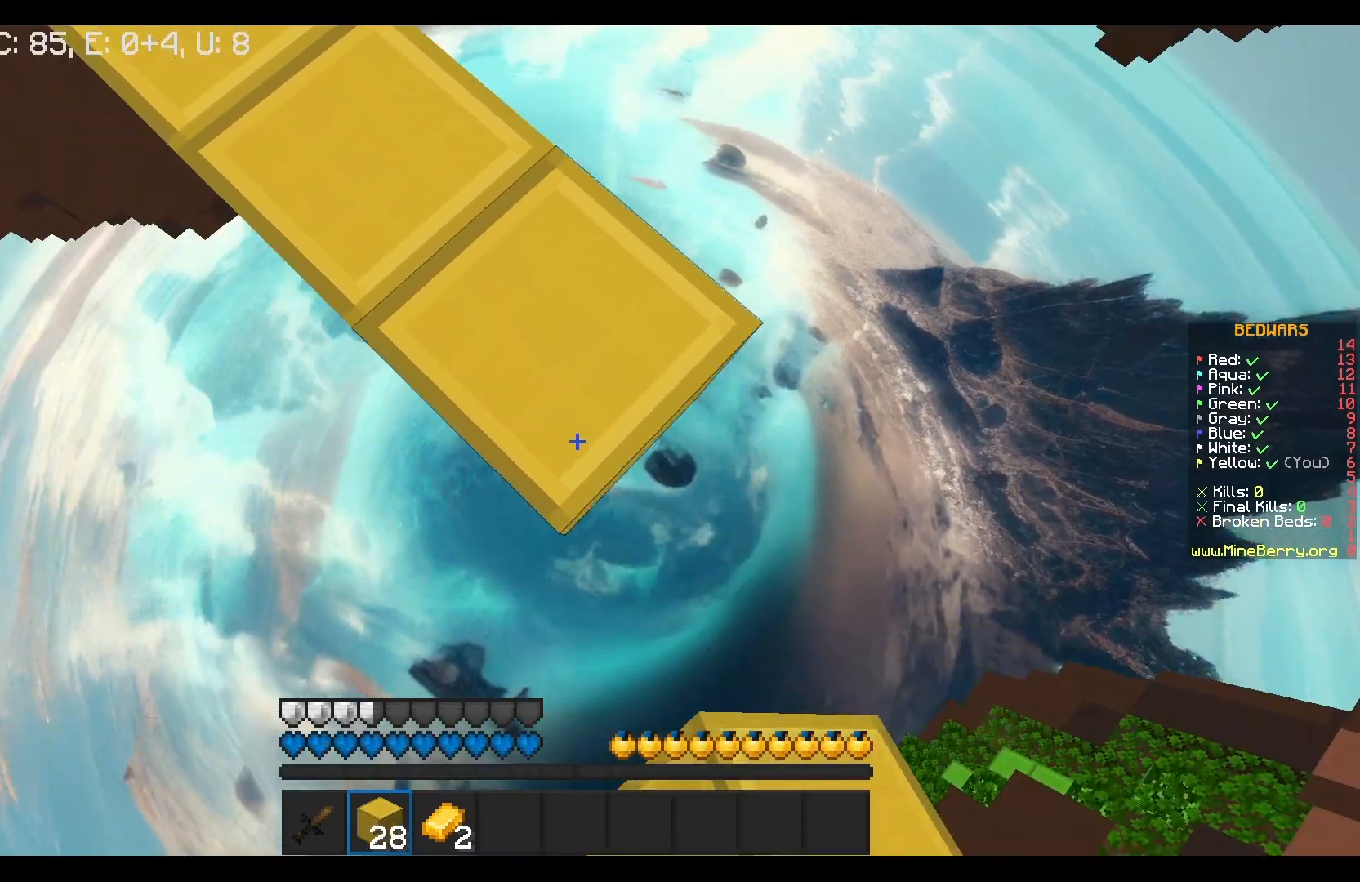
{"keys": ["d", "s"], "mouse": [], "events": [[133, "mouse_right", "down"], [483, "mouse_right", "up"]]}
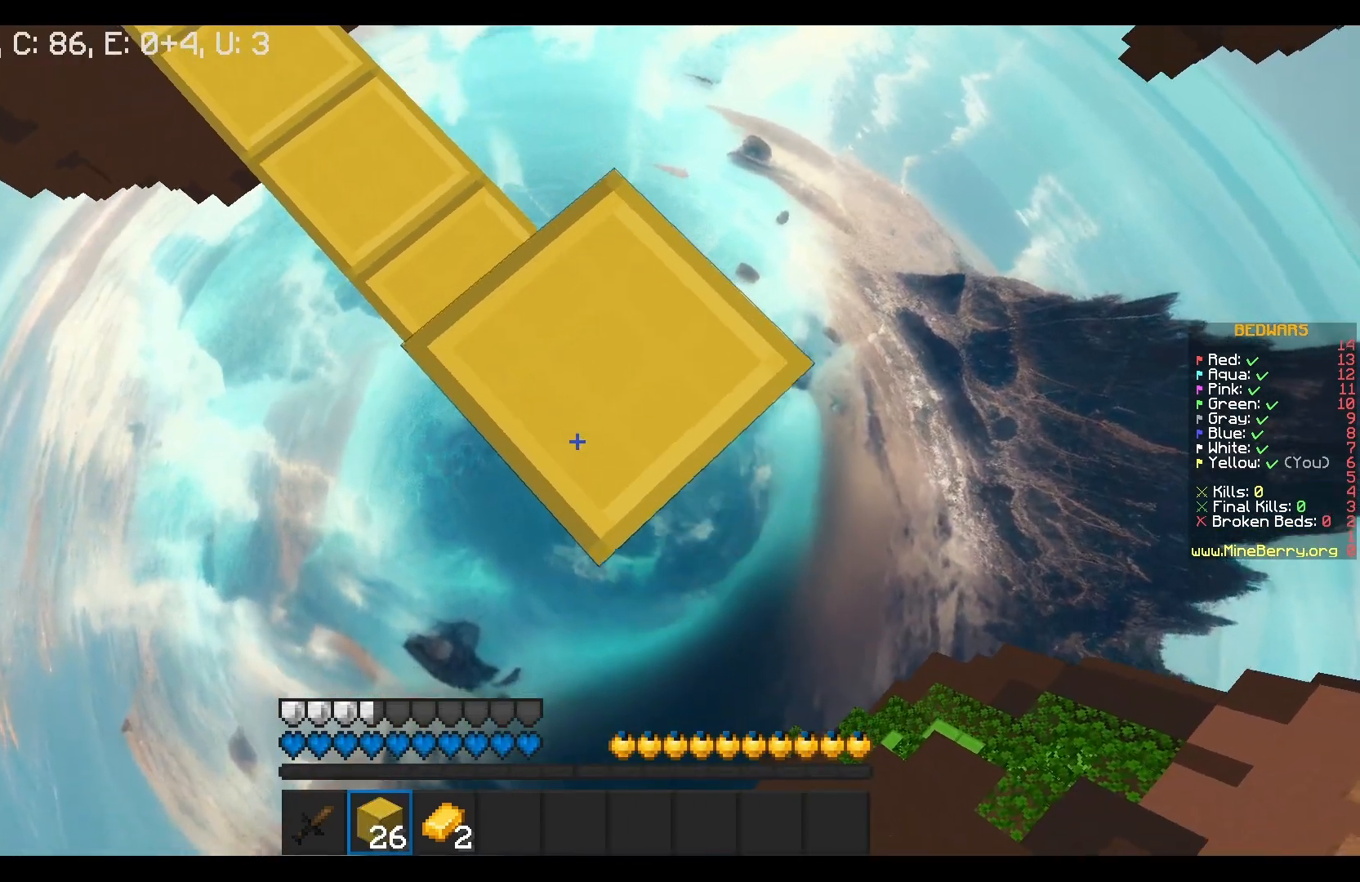
{"keys": ["d", "s"], "mouse": [], "events": [[200, "mouse_right", "down"], [350, "mouse_right", "up"]]}
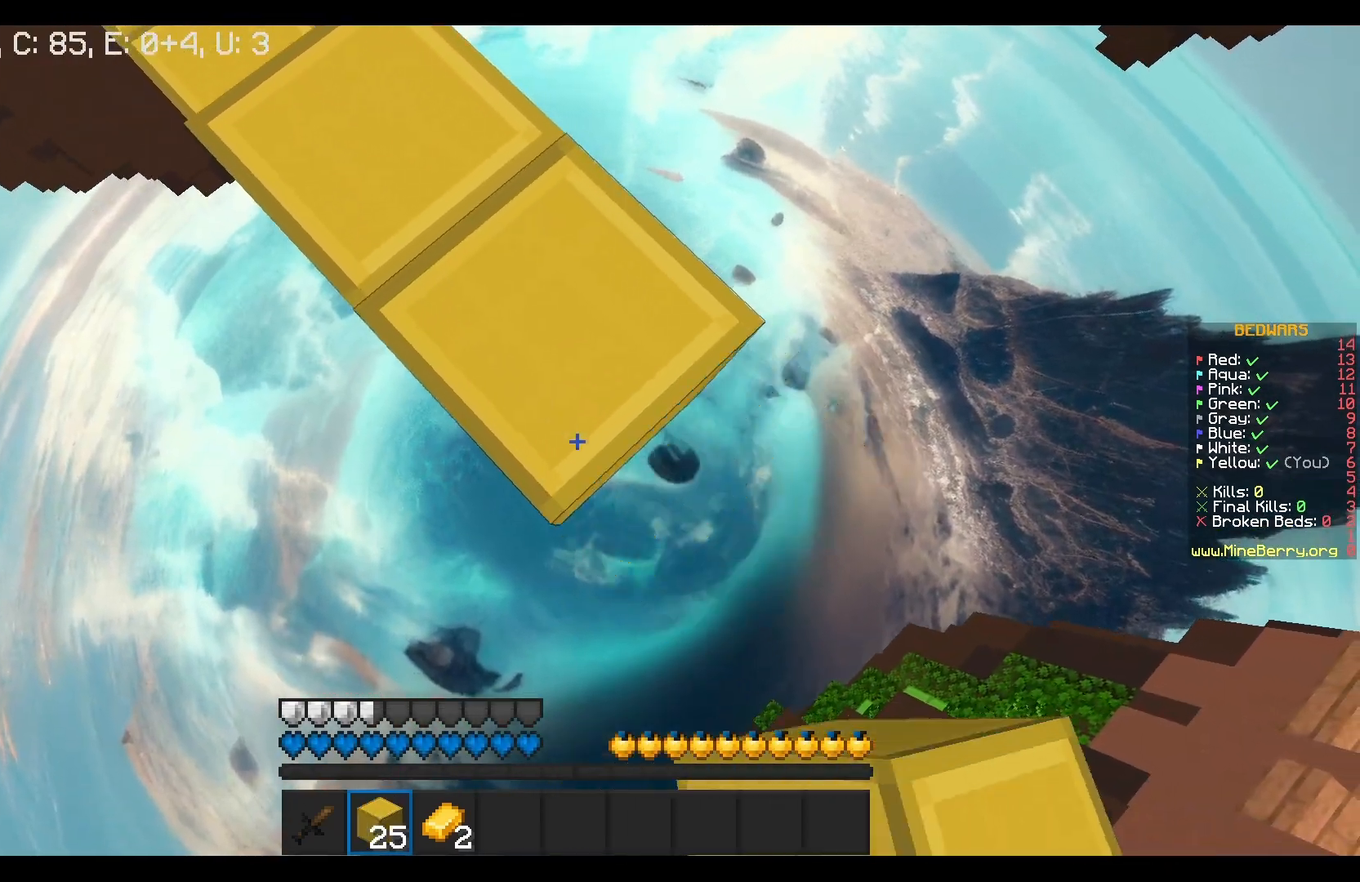
{"keys": ["d", "s"], "mouse": ["right"], "events": [[83, "mouse_right", "down"], [267, "mouse_right", "up"], [450, "mouse_right", "down"]]}
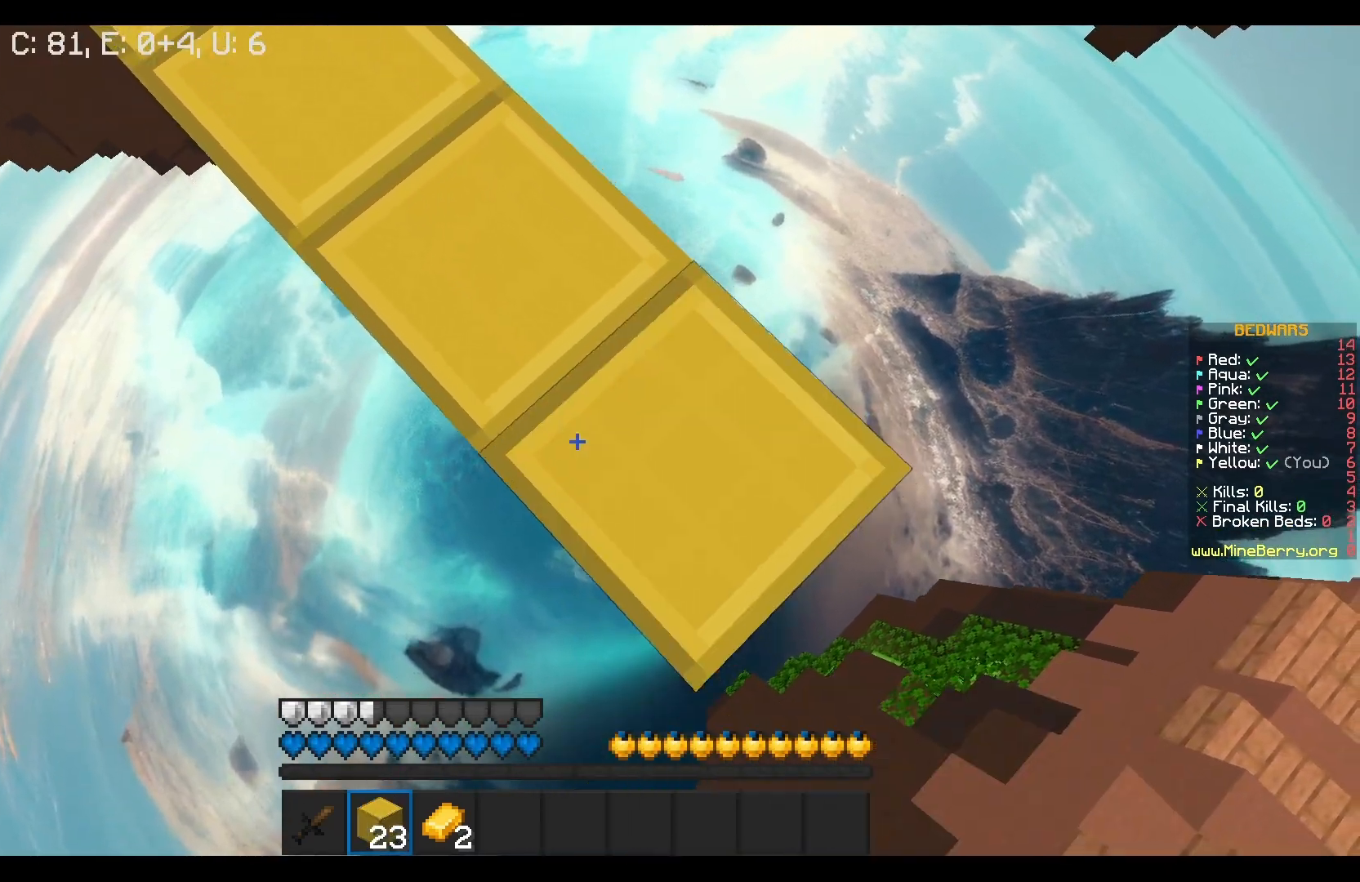
{"keys": ["w"], "mouse": [], "events": [[67, "mouse_right", "up"], [267, "mouse_right", "down"], [350, "mouse_right", "up"], [400, "d", "up"], [400, "s", "up"], [433, "w", "down"]]}
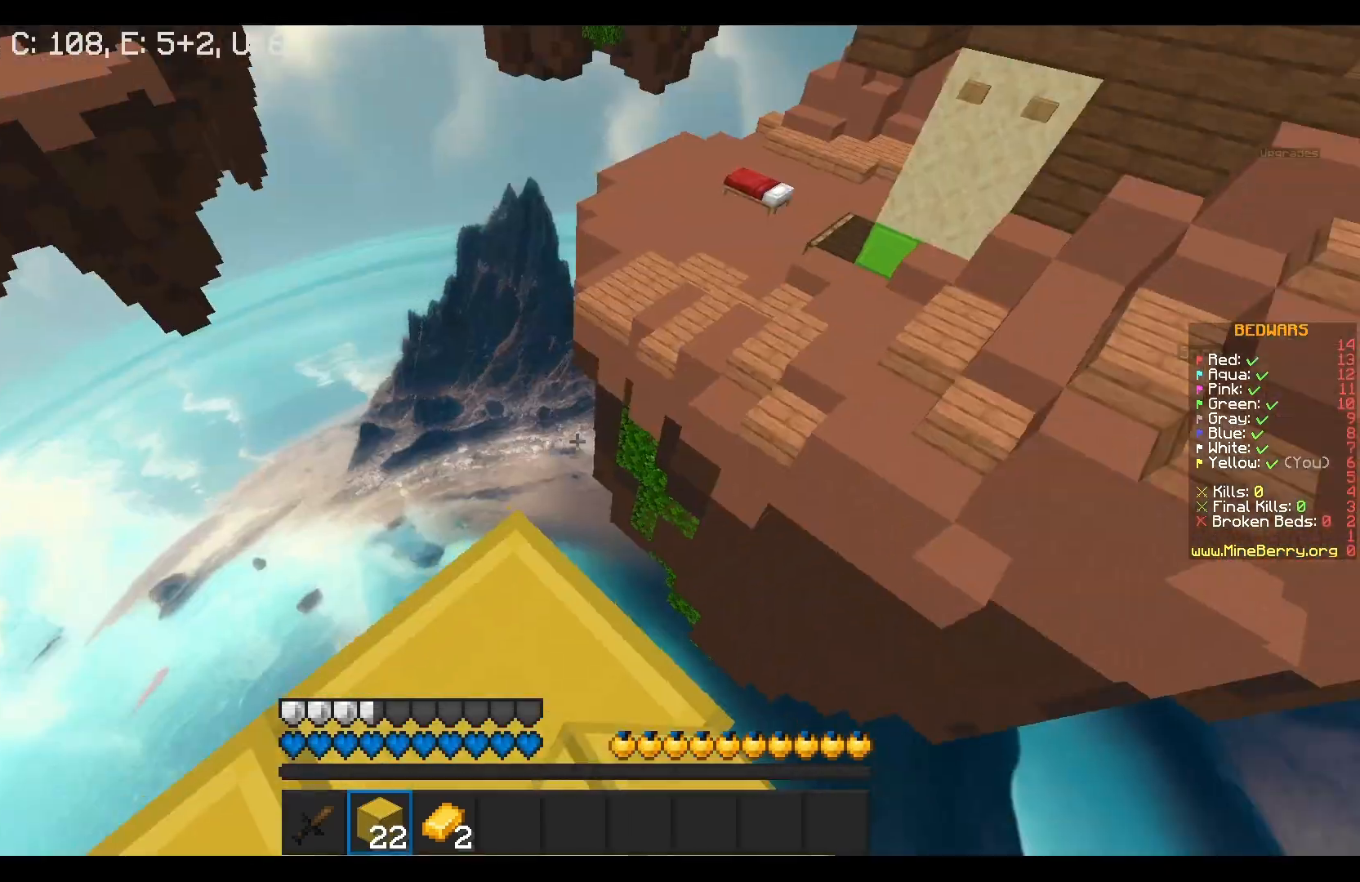
{"keys": ["w"], "mouse": [], "events": []}
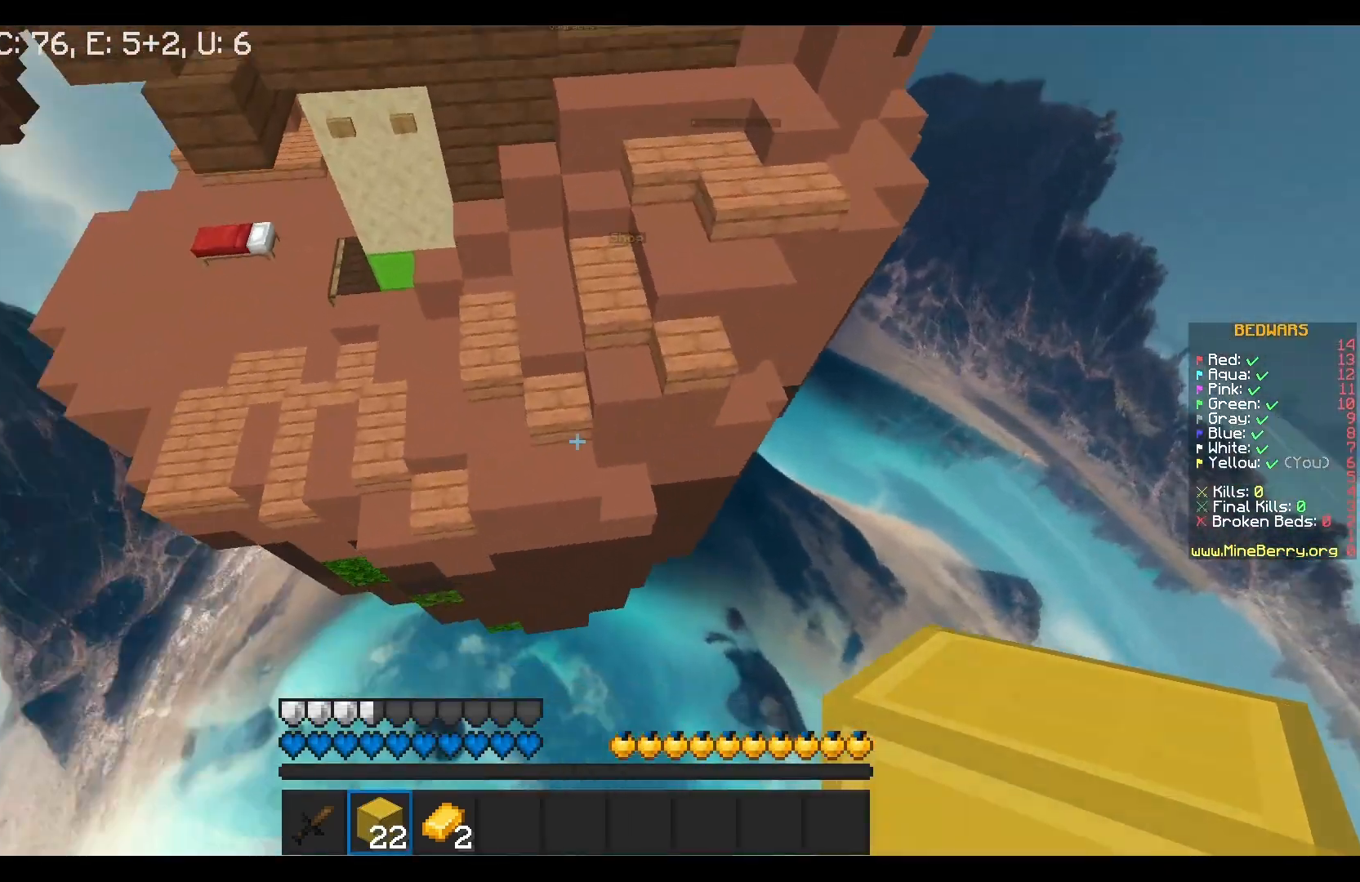
{"keys": ["w"], "mouse": [], "events": []}
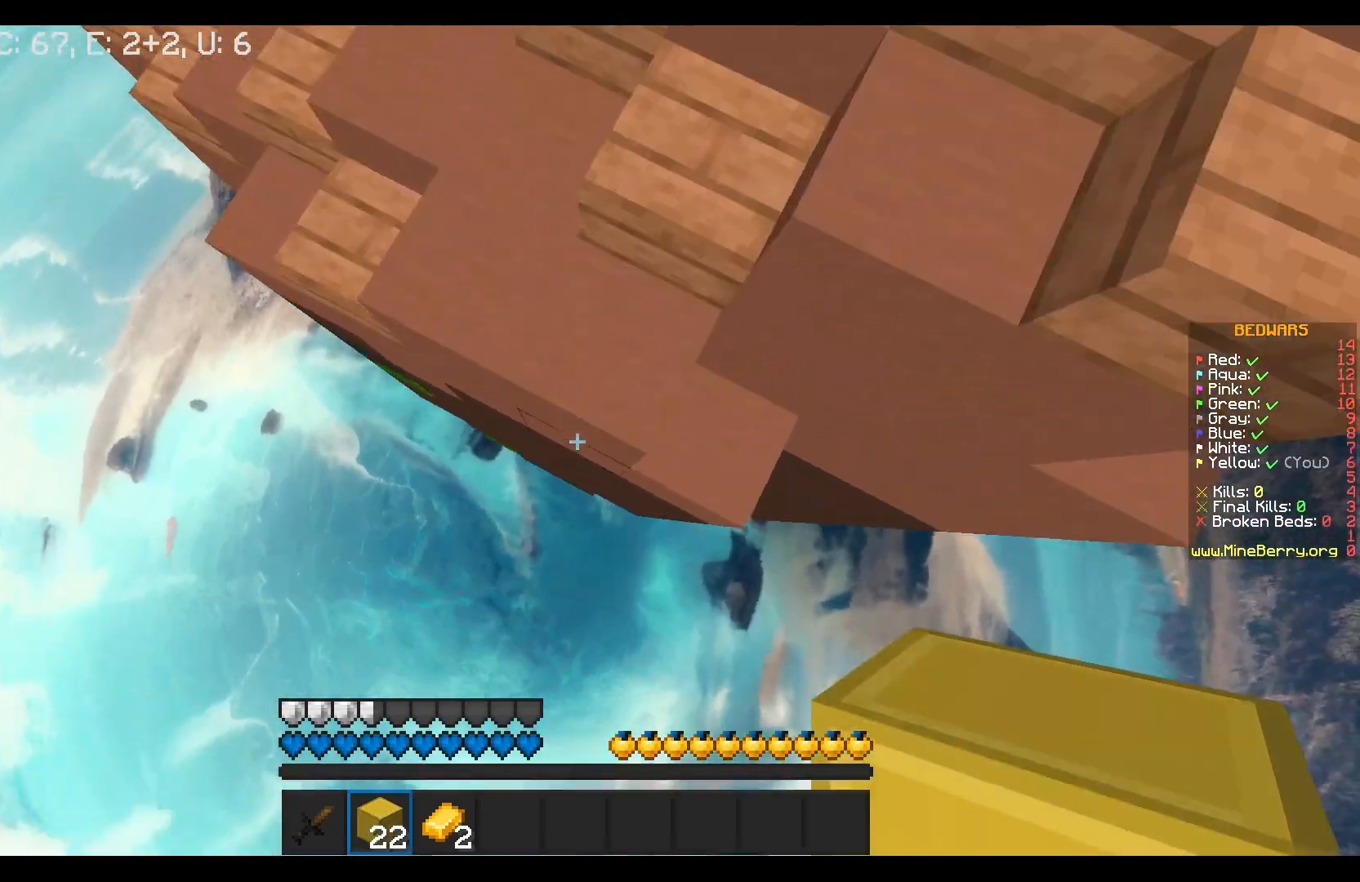
{"keys": ["w"], "mouse": [], "events": [[50, "mouse_right", "down"], [233, "mouse_right", "up"]]}
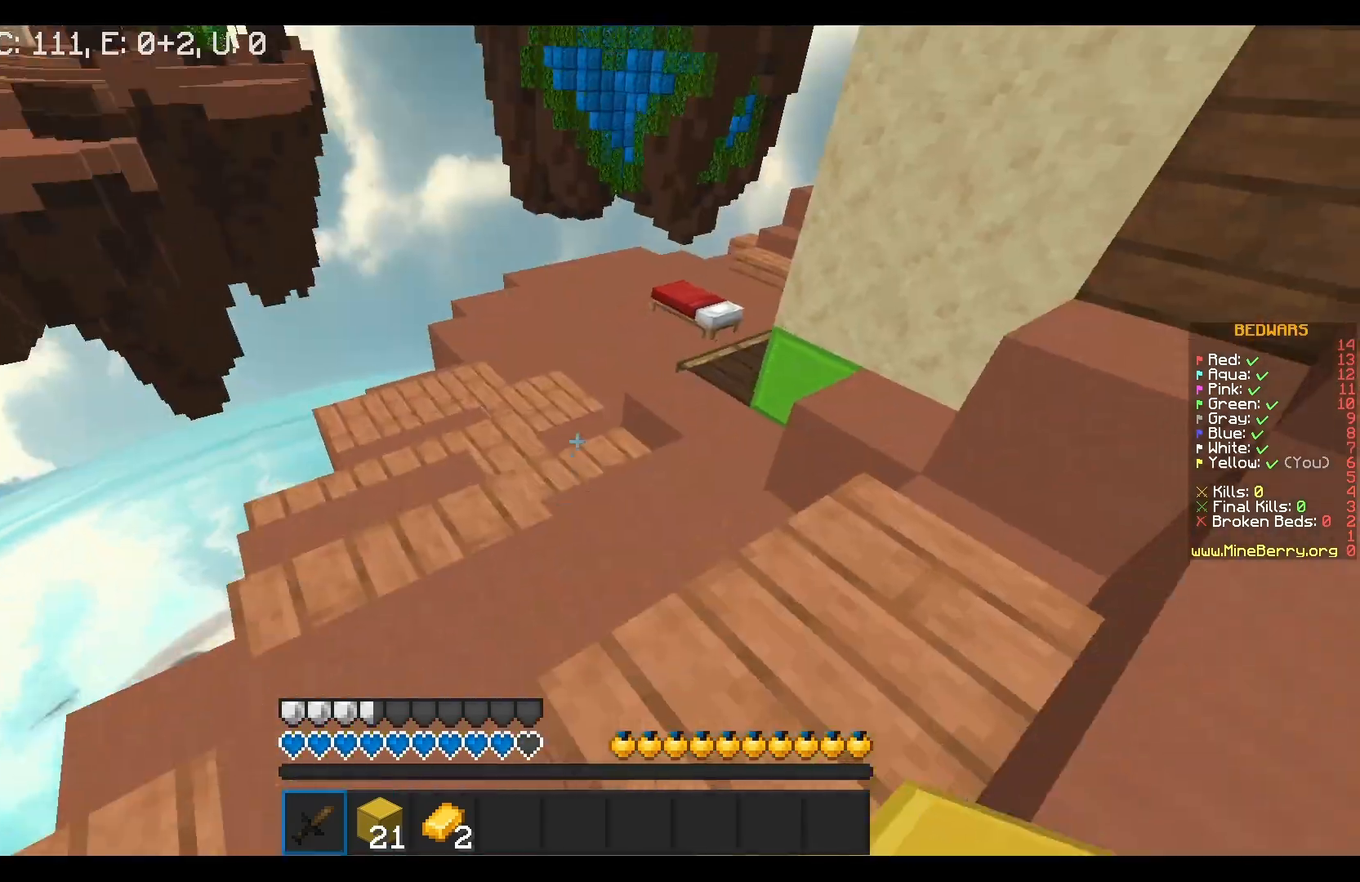
{"keys": ["w"], "mouse": [], "events": [[183, "mouse_left", "down"], [350, "mouse_left", "up"]]}
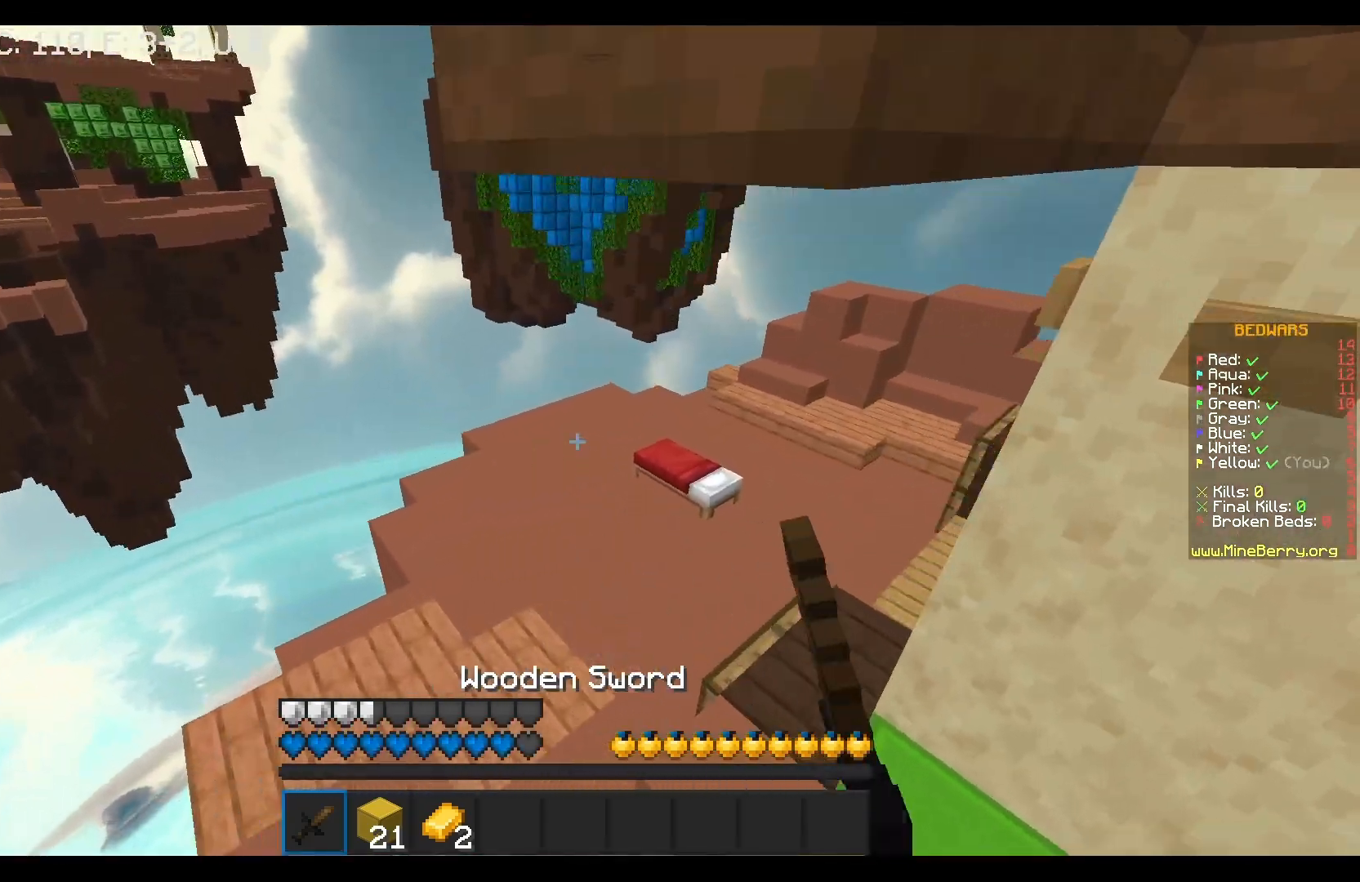
{"keys": ["w"], "mouse": [], "events": []}
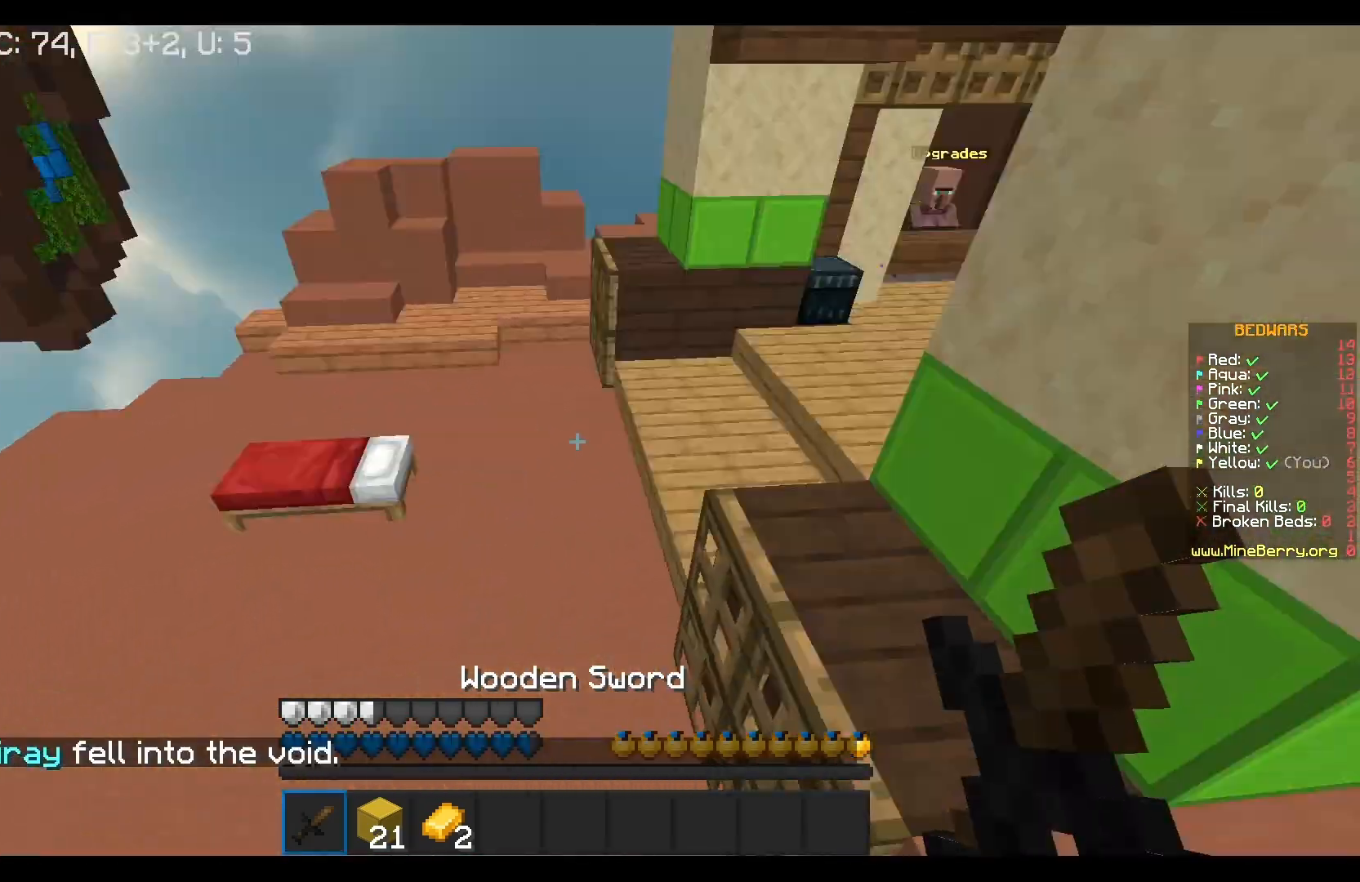
{"keys": [], "mouse": ["left"], "events": [[83, "a", "down"], [450, "a", "up"], [450, "mouse_left", "down"], [450, "w", "up"]]}
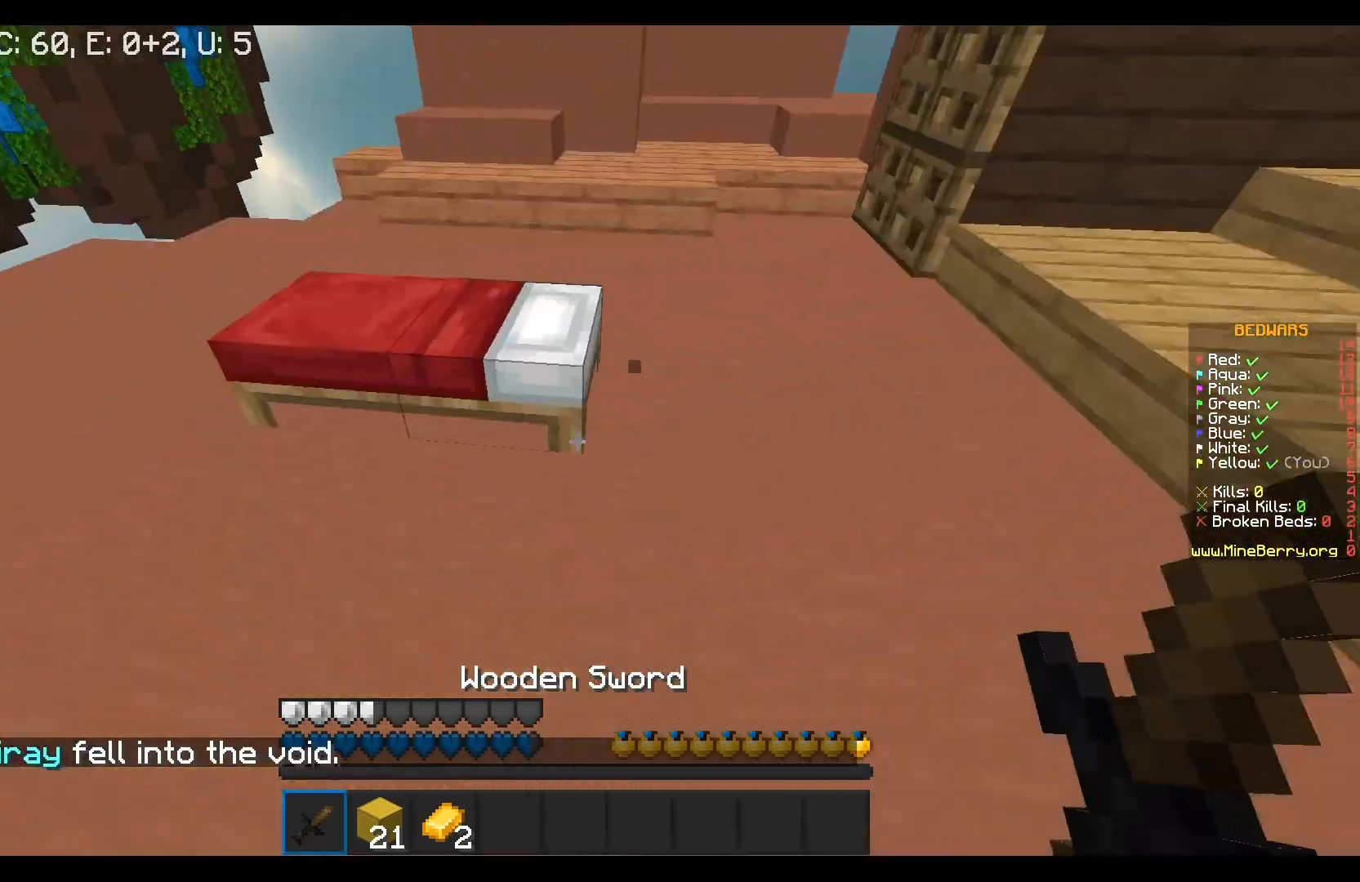
{"keys": ["d", "w"], "mouse": ["left"], "events": [[467, "d", "down"], [467, "w", "down"]]}
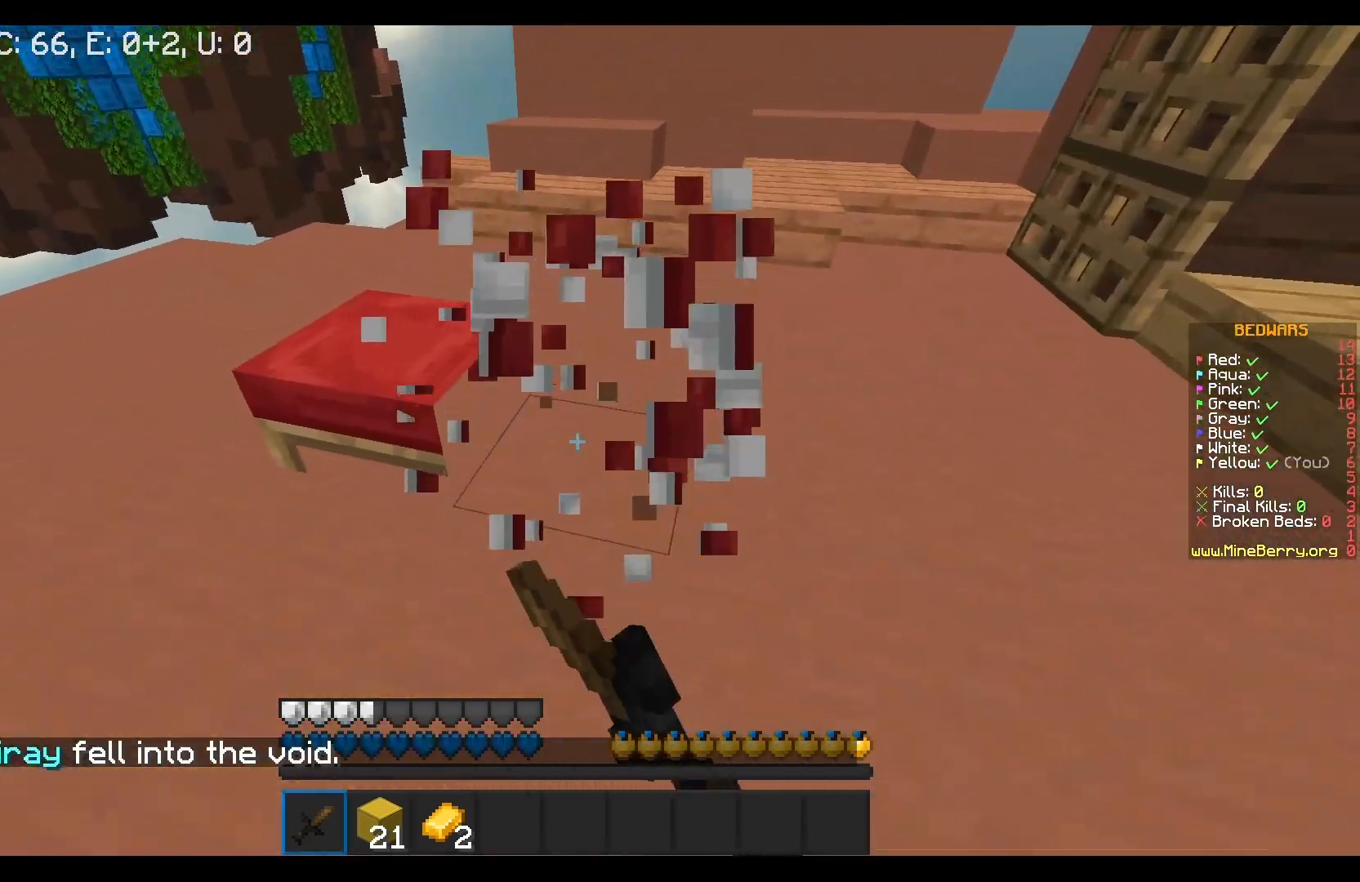
{"keys": ["w"], "mouse": [], "events": [[183, "d", "up"], [233, "mouse_left", "up"]]}
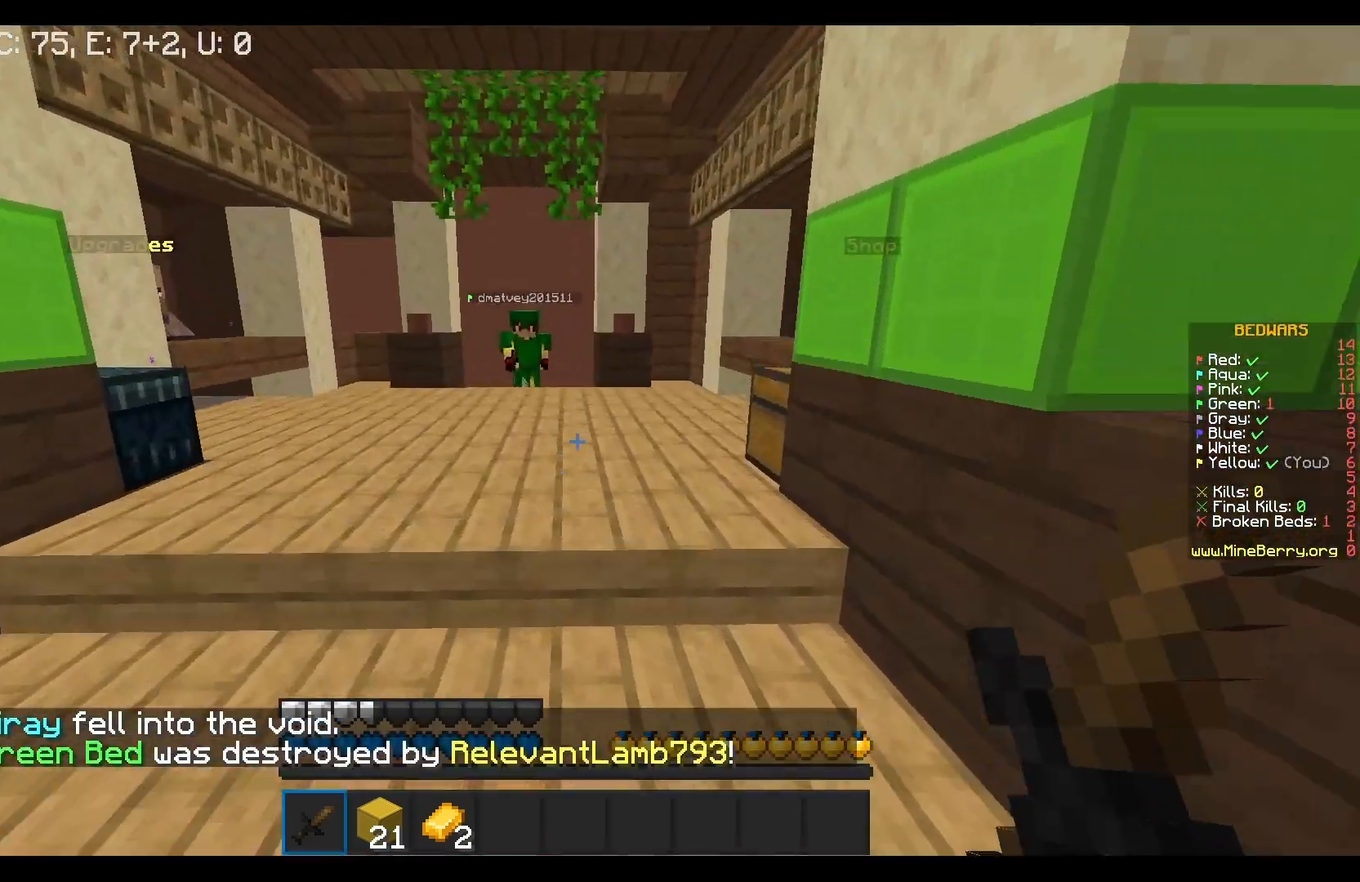
{"keys": ["d", "w"], "mouse": [], "events": [[317, "d", "down"]]}
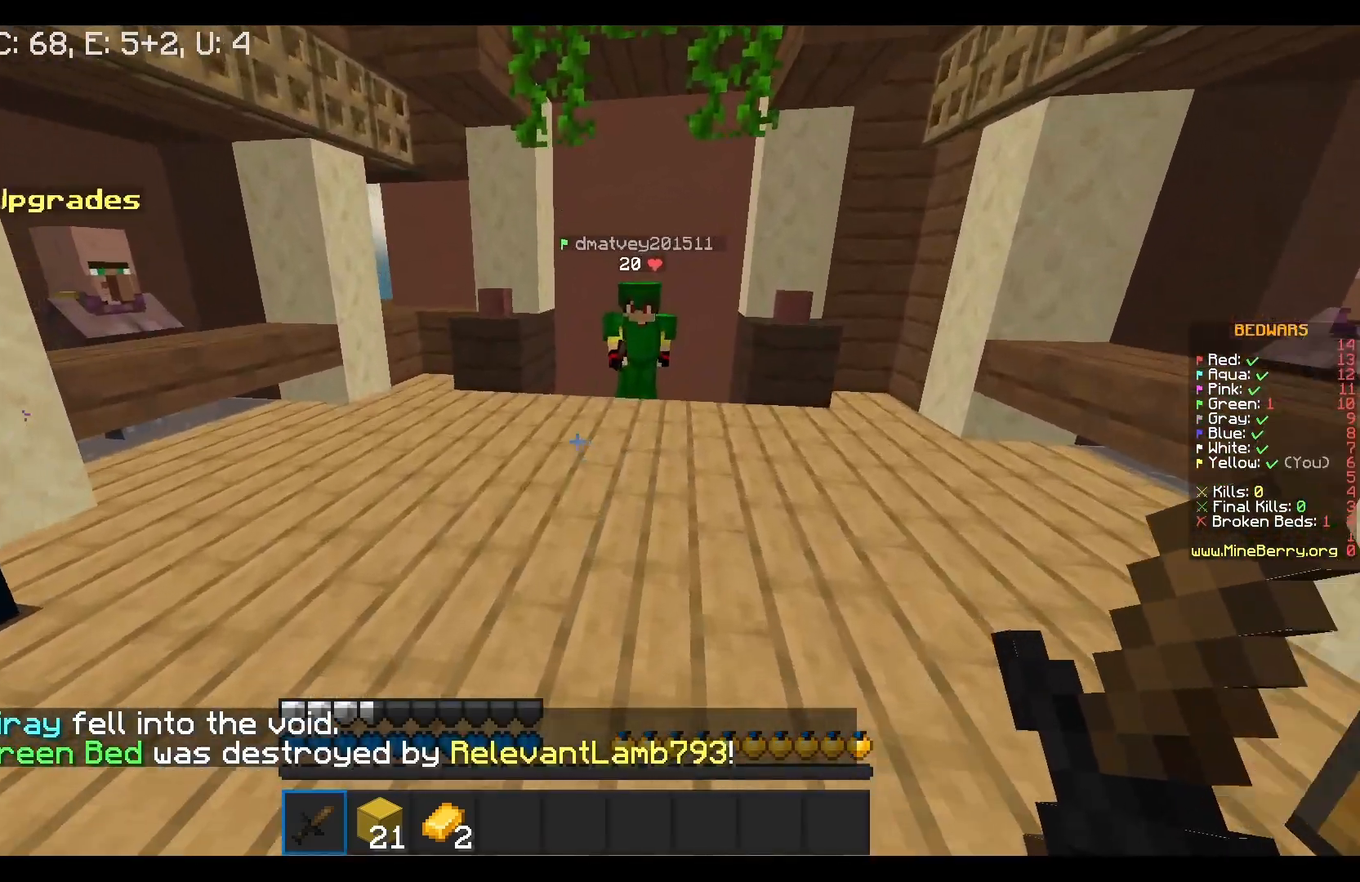
{"keys": ["d", "w"], "mouse": [], "events": []}
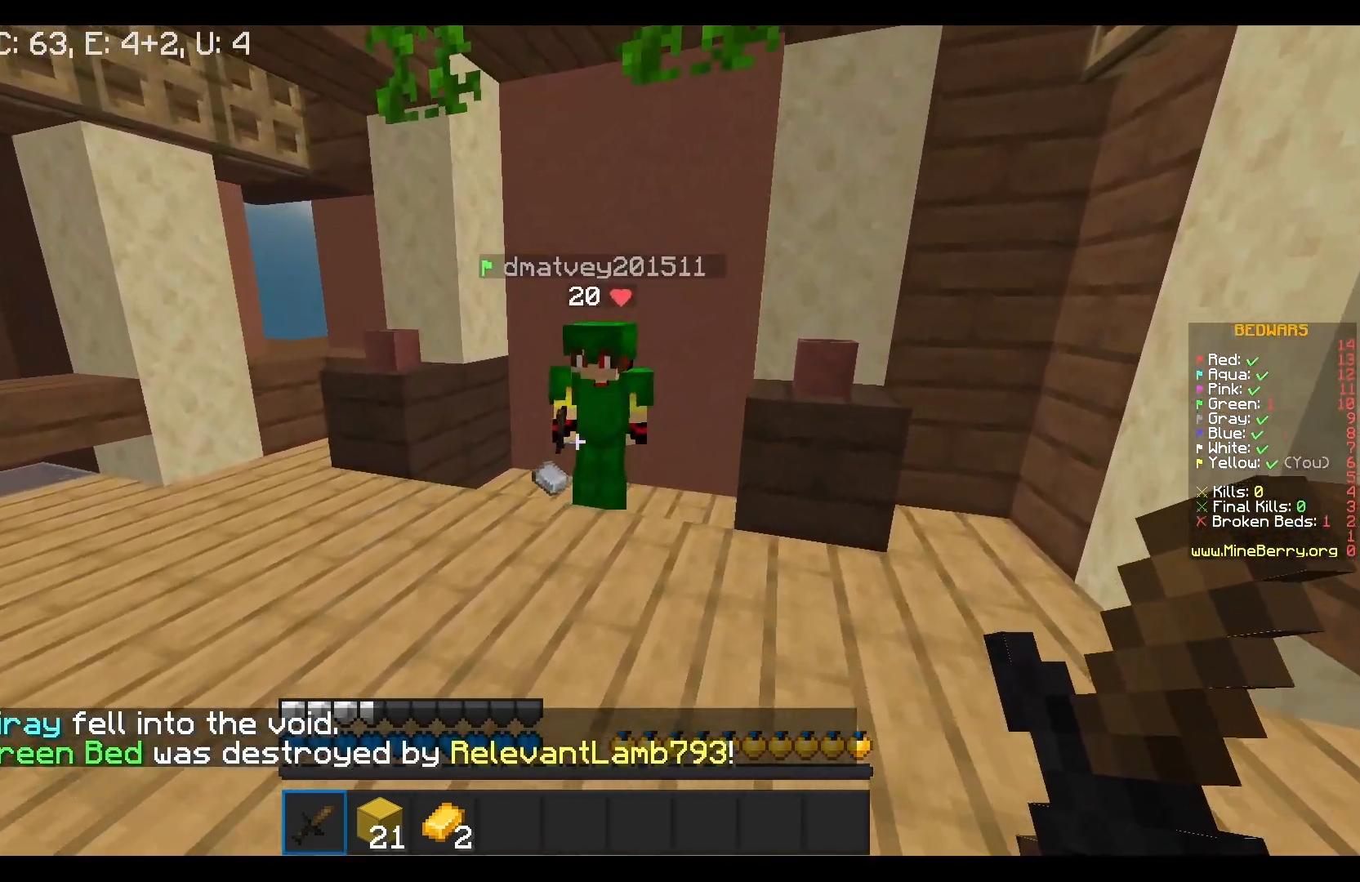
{"keys": ["s"], "mouse": ["left"], "events": [[117, "d", "up"], [400, "mouse_left", "down"], [433, "s", "down"], [467, "w", "up"]]}